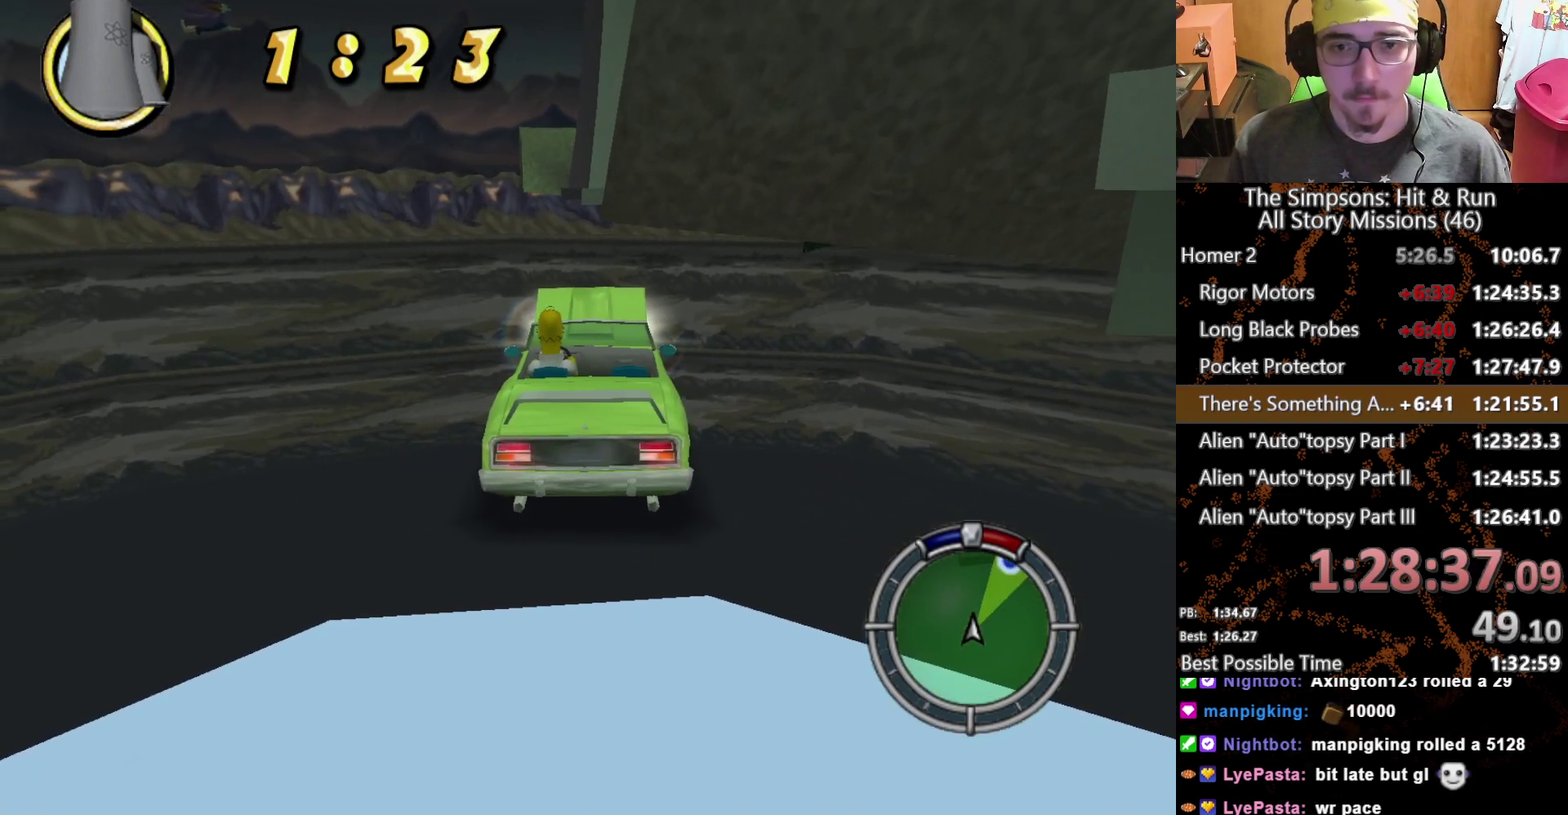
Gameplay with a controller (Xbox layout); each line is a JSON object with the inputs held at the frame after it. "events" lists button and stick changes between this image and that frame as [ms after this image, input, new state], when the widget could be followed in between. This overlay highlights the sticks when they move; stick clicks (L3 R3) are not distinguishable. Not read: L3 R3.
{"buttons": ["X"], "left_stick": "right", "right_stick": "center", "events": [[50, "left_stick", "center"], [450, "left_stick", "right"]]}
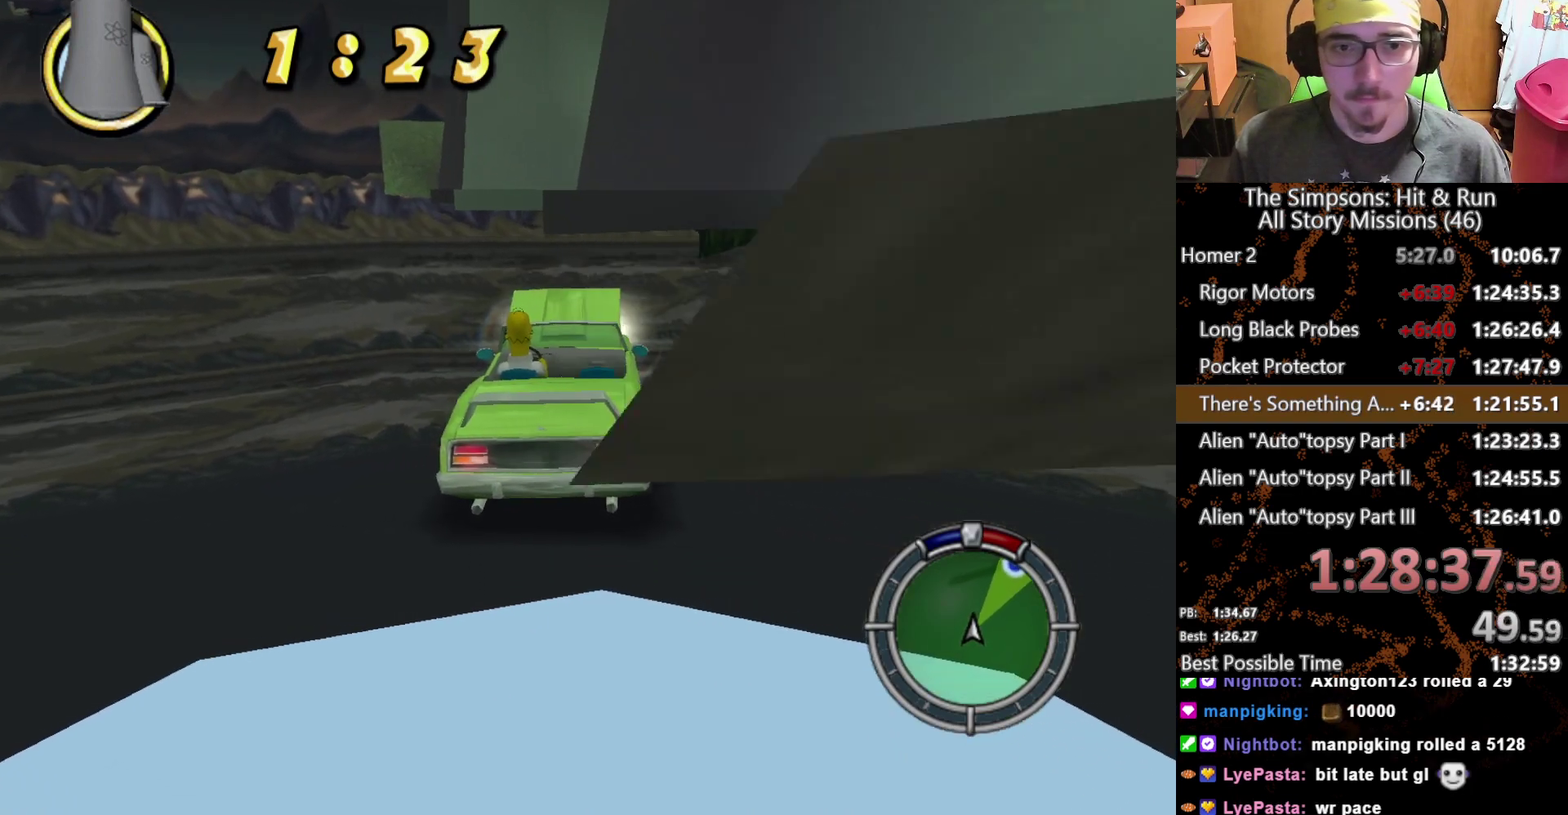
{"buttons": ["X"], "left_stick": "center", "right_stick": "center", "events": [[100, "left_stick", "center"], [200, "X", "up"], [467, "X", "down"]]}
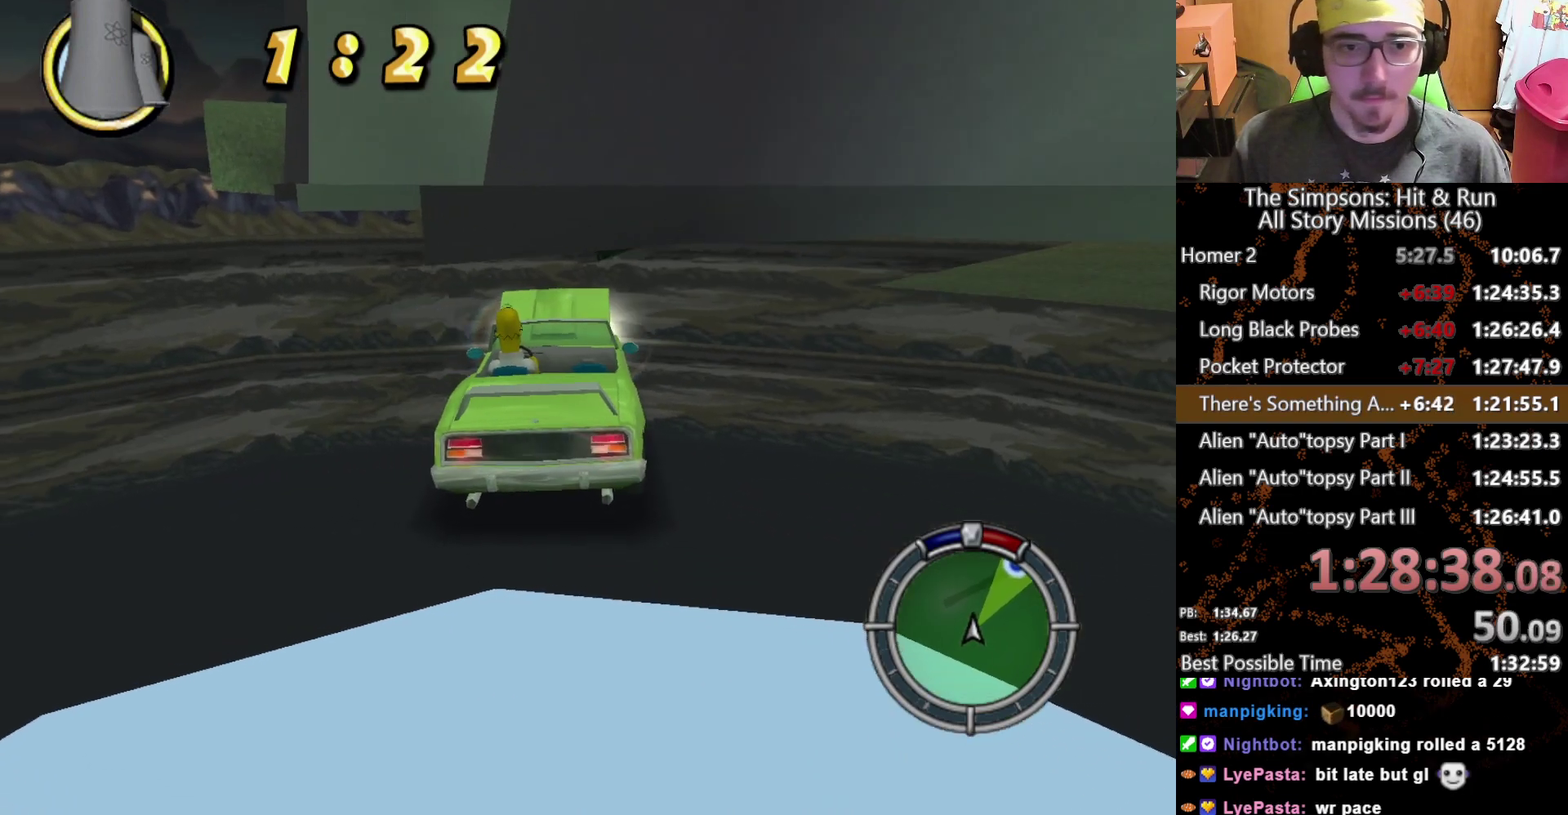
{"buttons": ["A", "L2"], "left_stick": "right", "right_stick": "center", "events": [[217, "left_stick", "right"], [233, "X", "up"], [267, "L2", "down"], [300, "A", "down"]]}
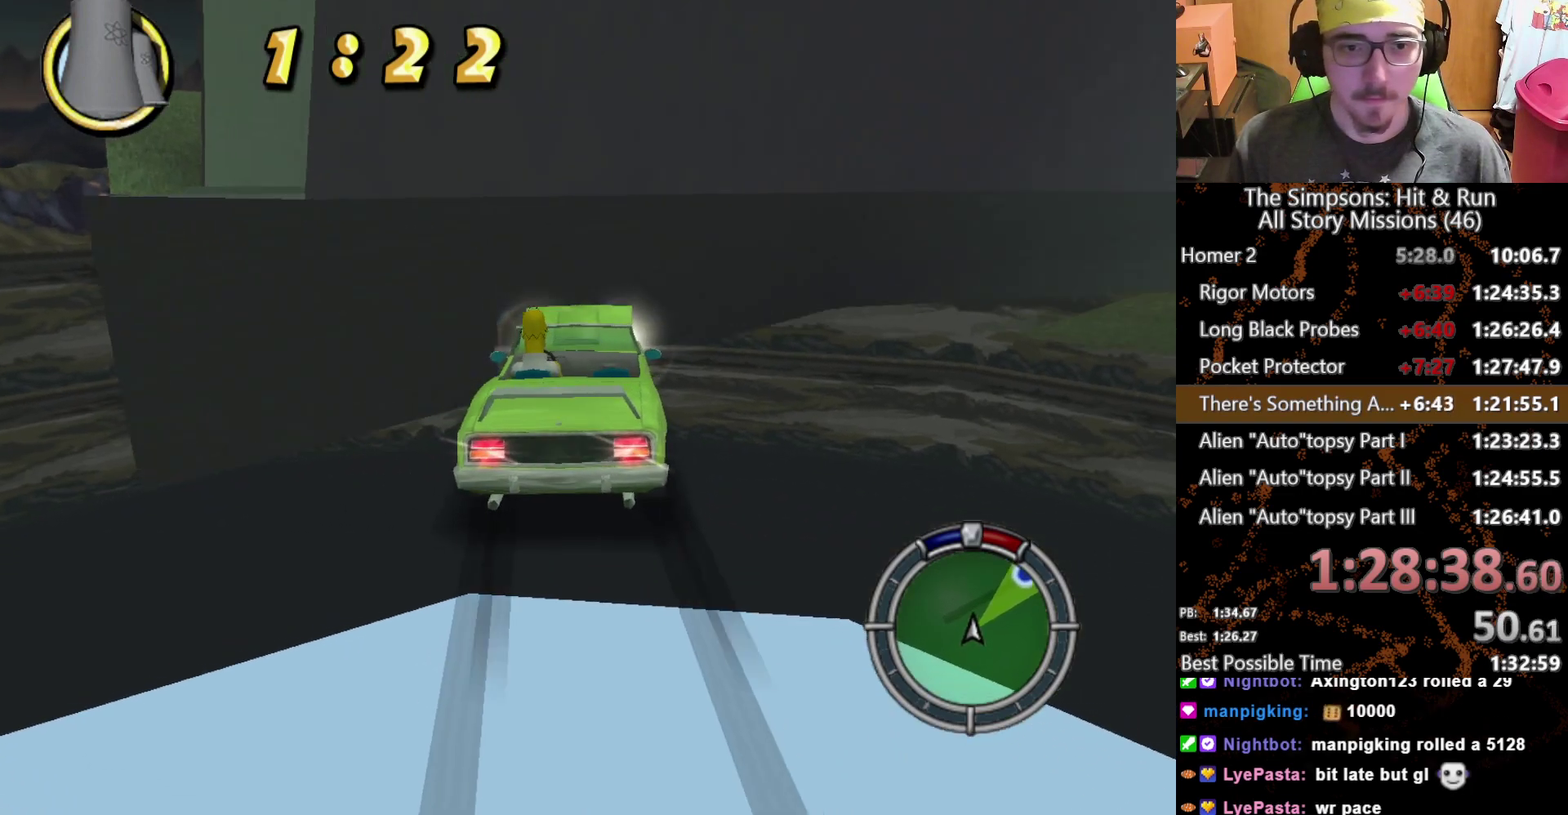
{"buttons": [], "left_stick": "right", "right_stick": "center", "events": [[133, "left_stick", "center"], [283, "L2", "up"], [333, "A", "up"], [400, "left_stick", "right"]]}
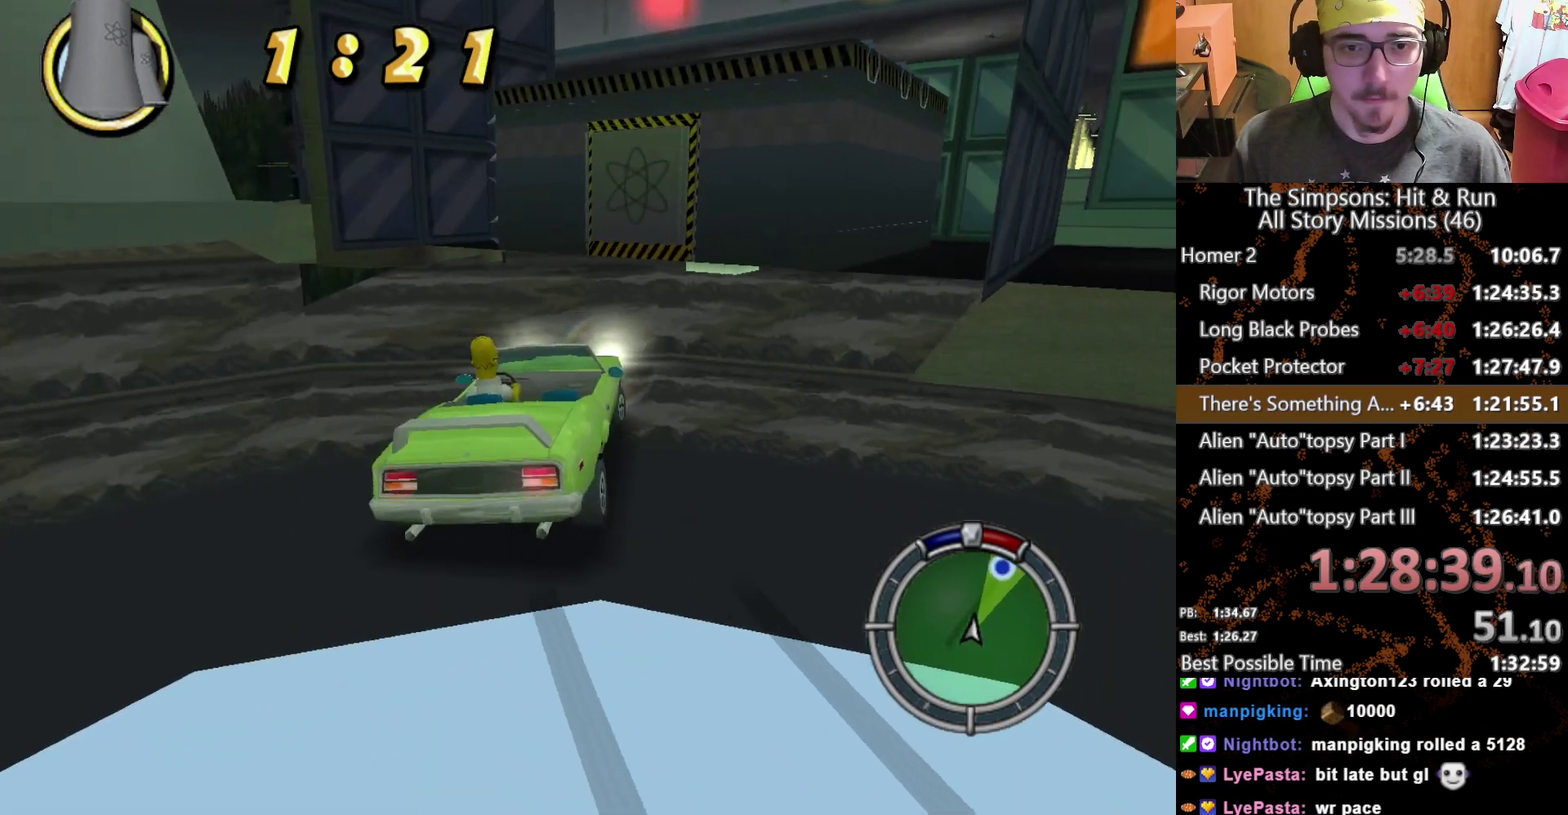
{"buttons": [], "left_stick": "center", "right_stick": "center", "events": [[317, "left_stick", "center"]]}
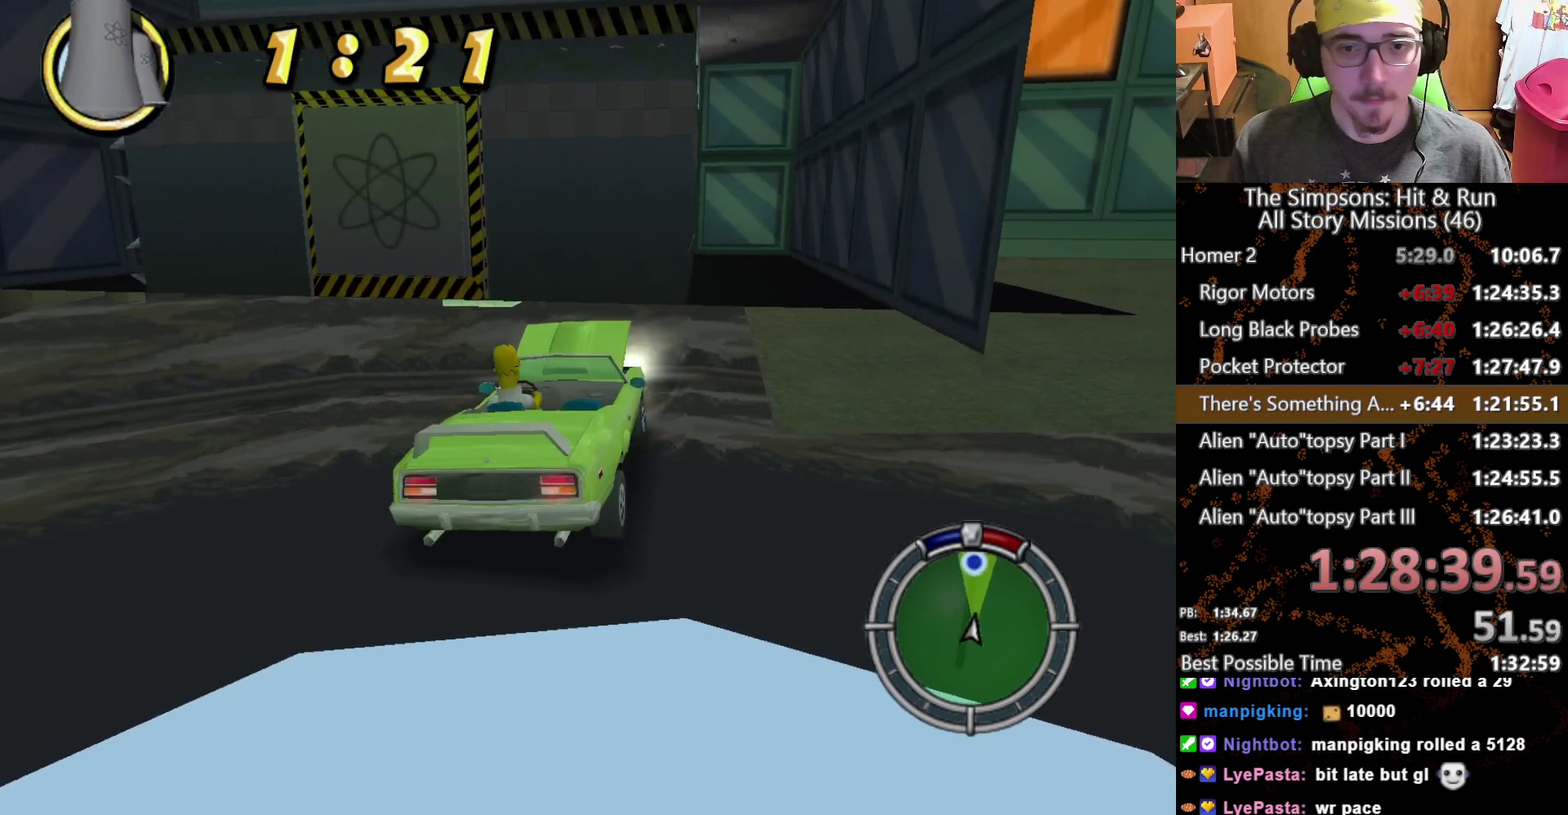
{"buttons": ["A", "L2"], "left_stick": "left", "right_stick": "center", "events": [[17, "left_stick", "left"], [83, "L2", "down"], [167, "A", "down"]]}
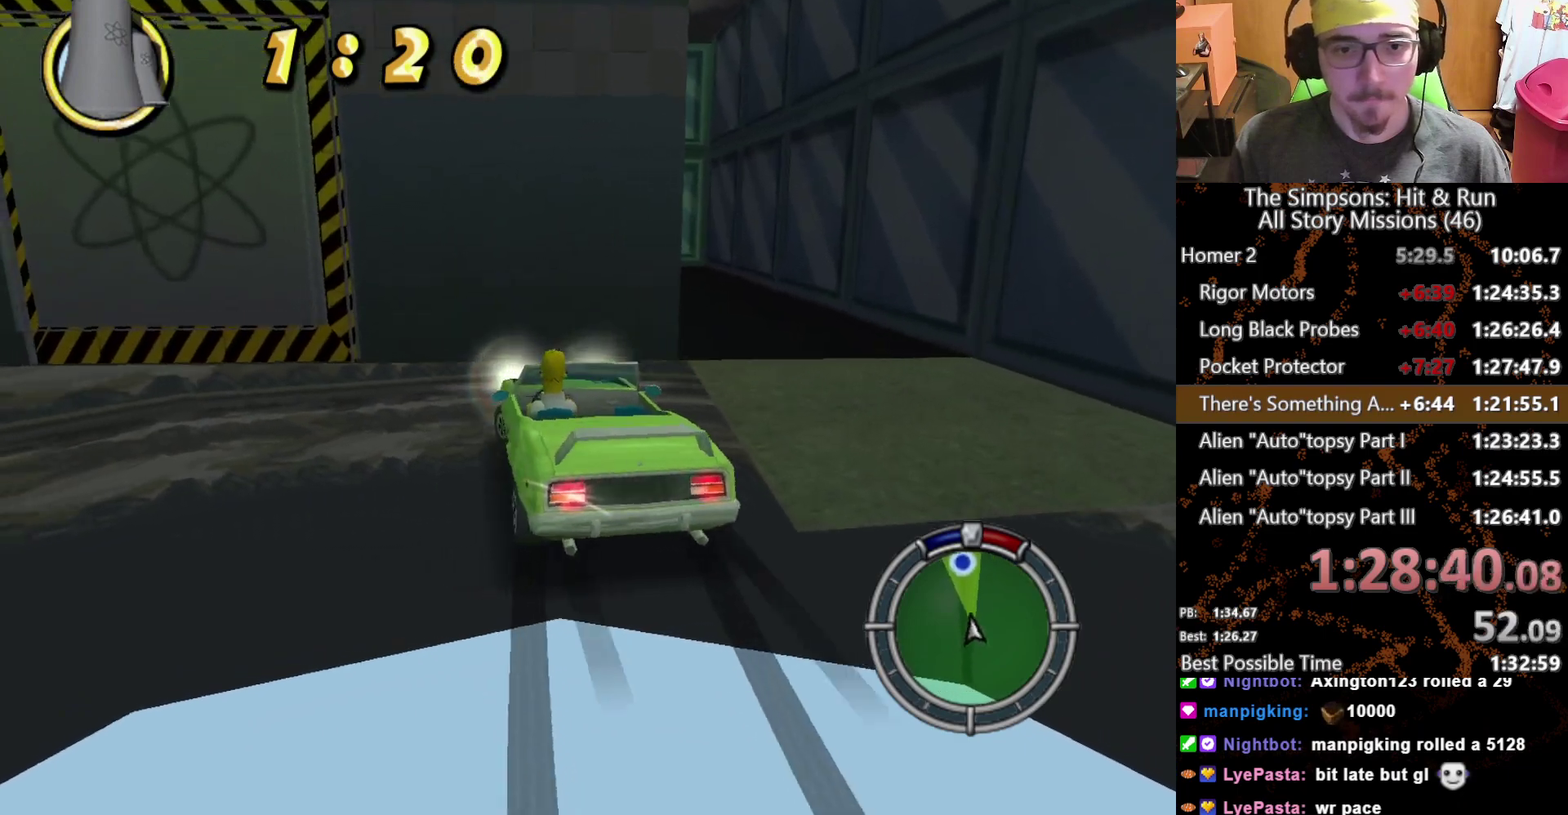
{"buttons": [], "left_stick": "center", "right_stick": "center", "events": [[133, "A", "up"], [133, "L2", "up"], [167, "left_stick", "center"]]}
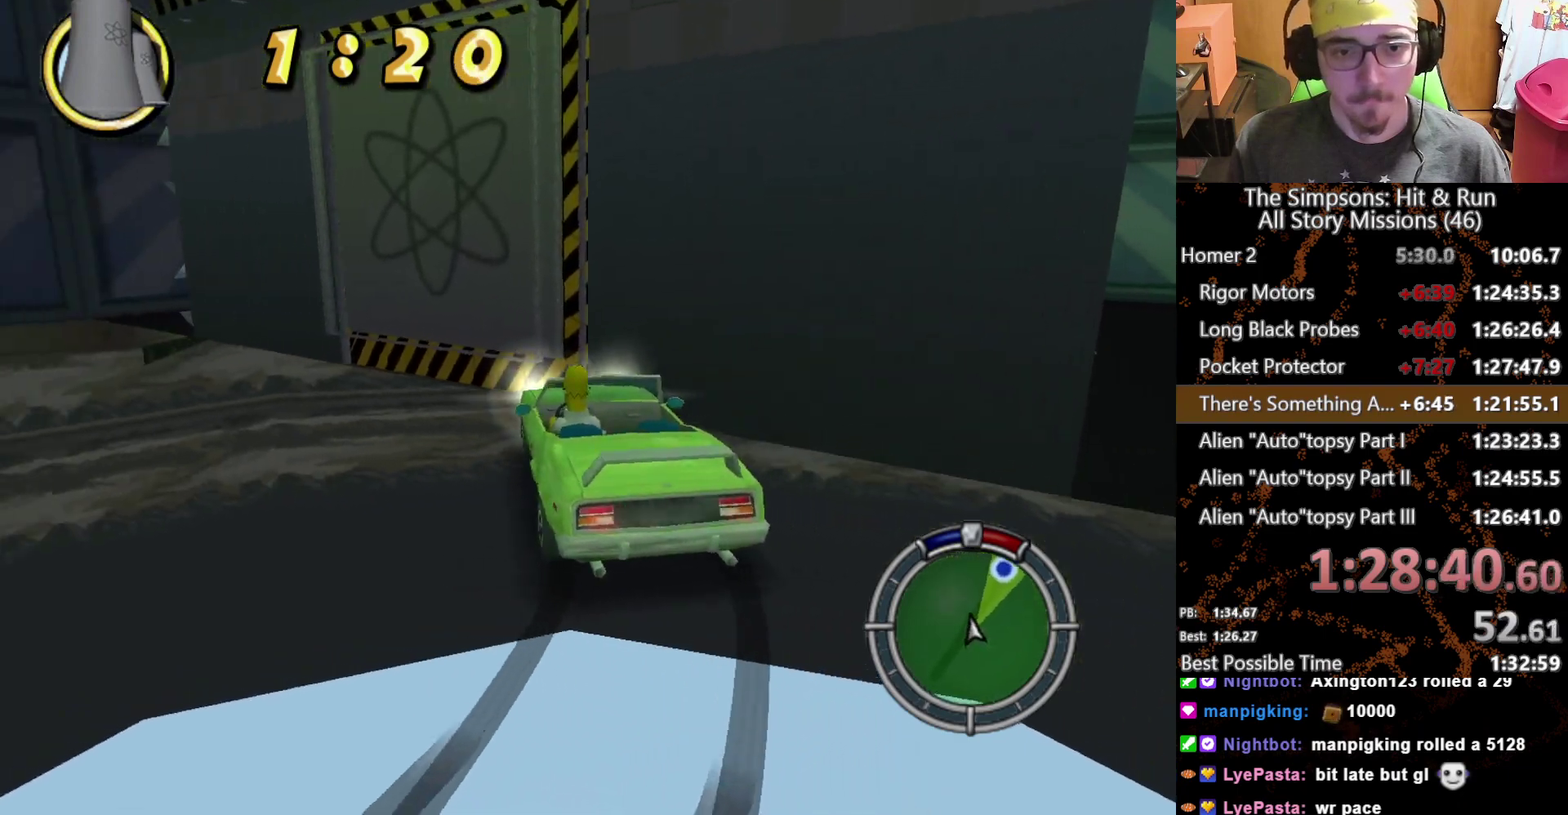
{"buttons": [], "left_stick": "center", "right_stick": "center", "events": []}
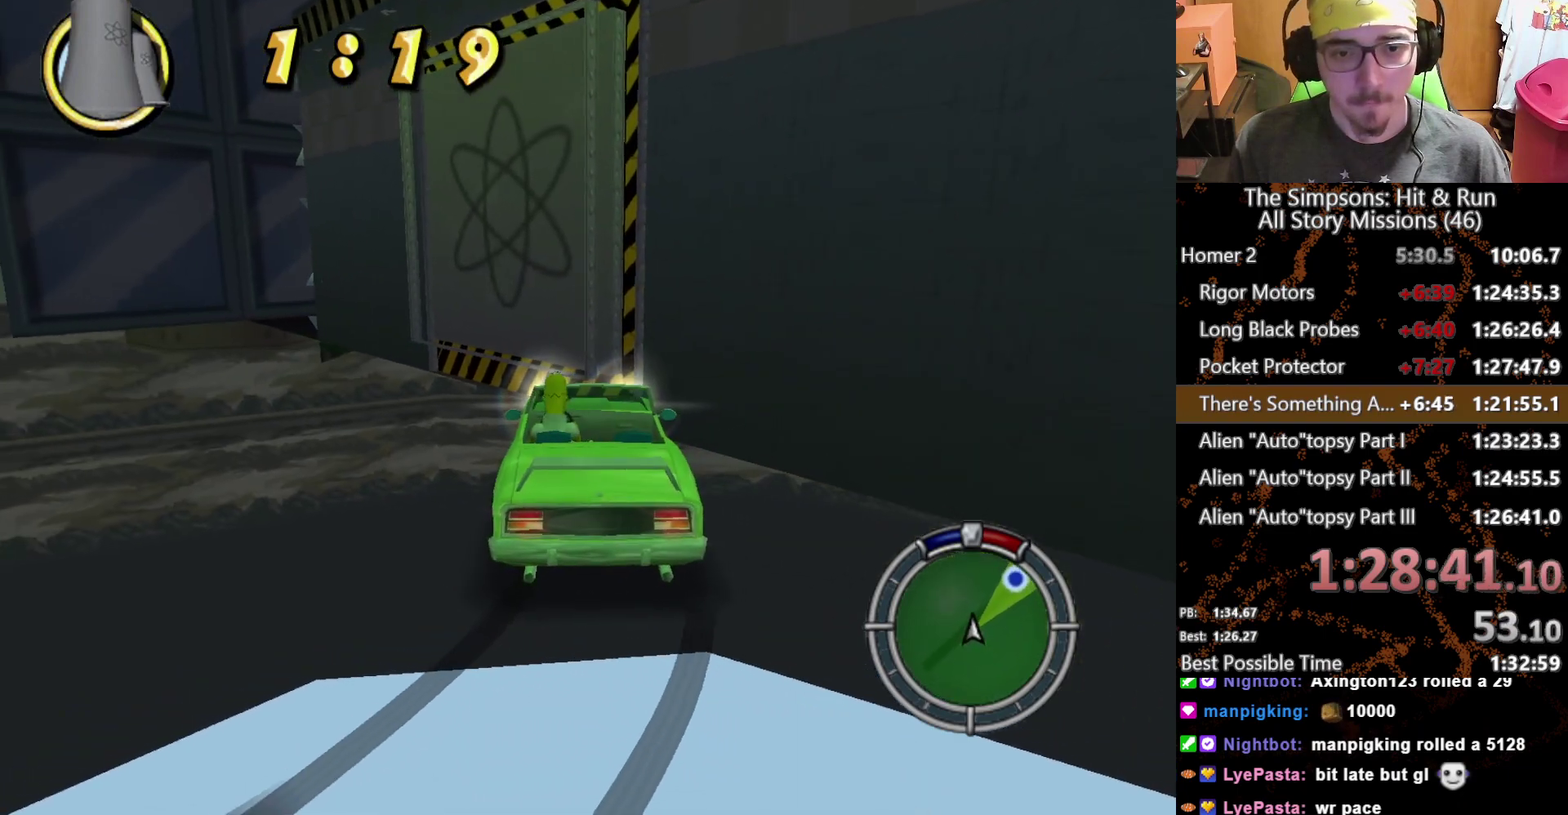
{"buttons": ["Y"], "left_stick": "center", "right_stick": "center", "events": [[150, "left_stick", "right"], [167, "X", "down"], [300, "left_stick", "center"], [367, "X", "up"], [467, "Y", "down"]]}
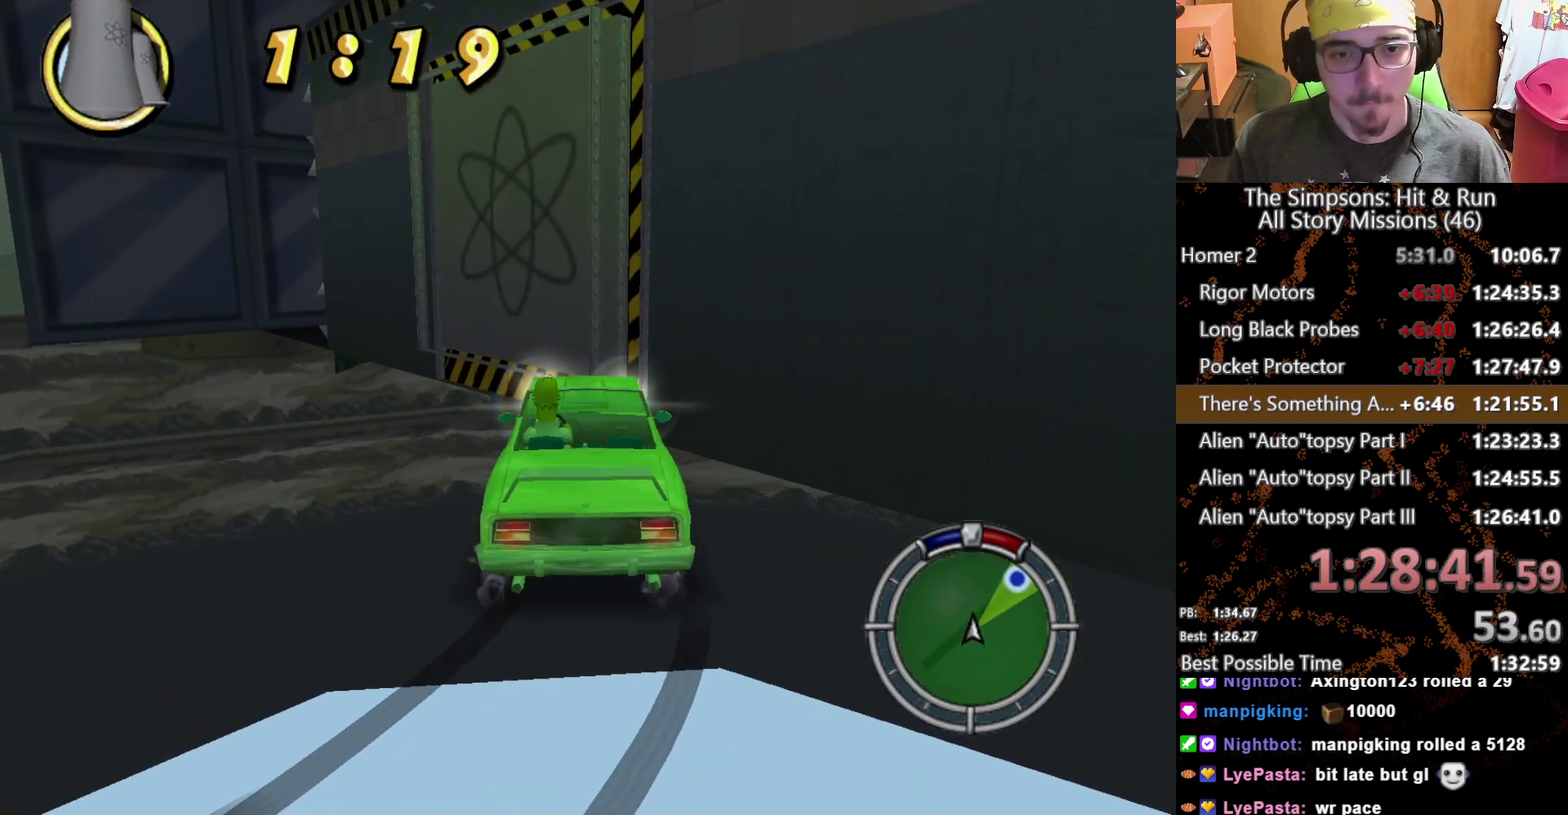
{"buttons": [], "left_stick": "center", "right_stick": "center", "events": [[67, "Y", "up"]]}
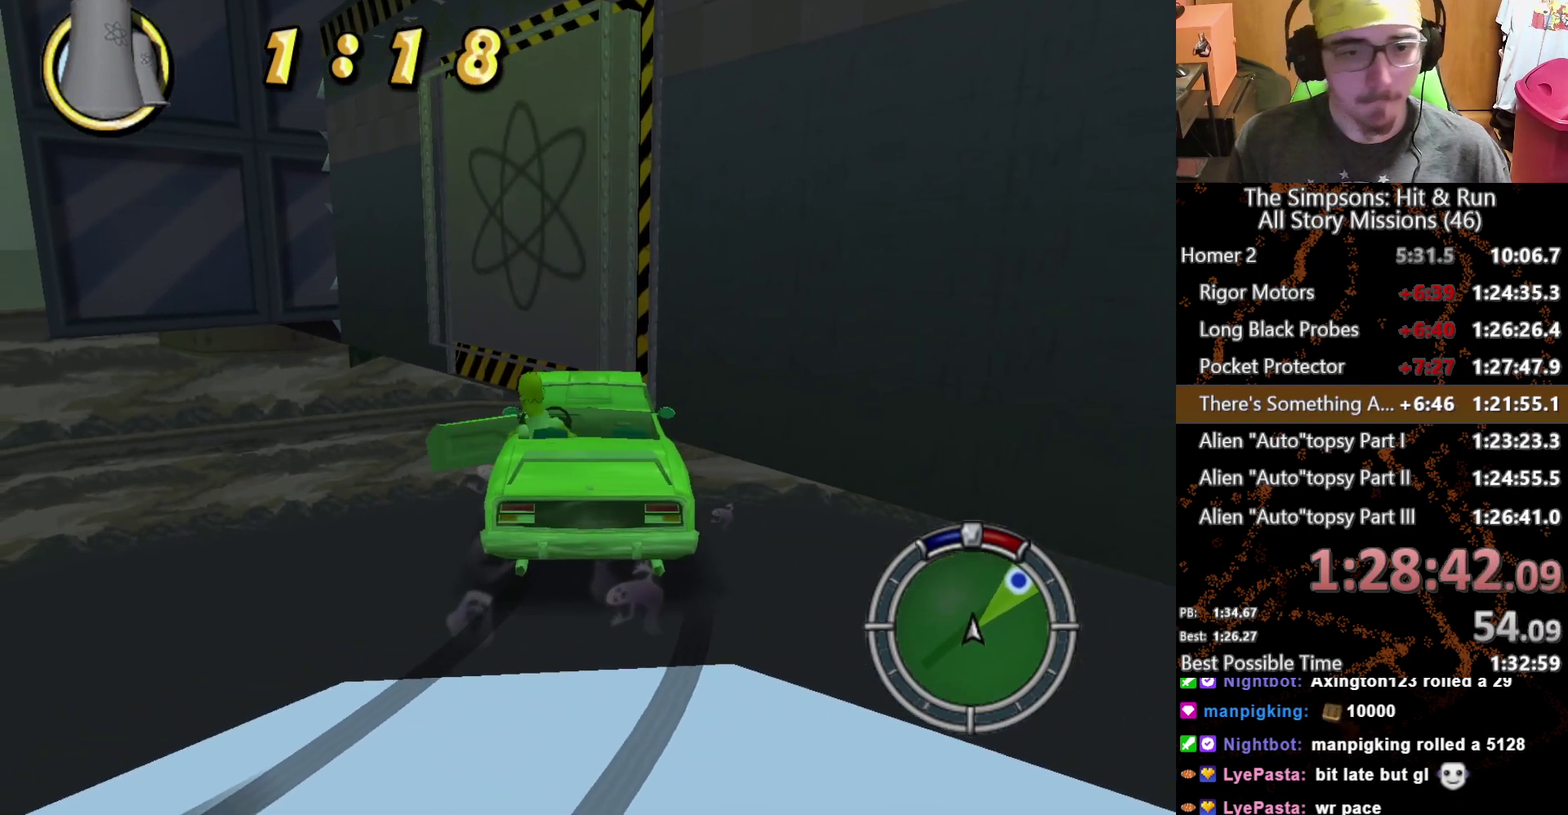
{"buttons": [], "left_stick": "up", "right_stick": "center", "events": [[250, "left_stick", "up"]]}
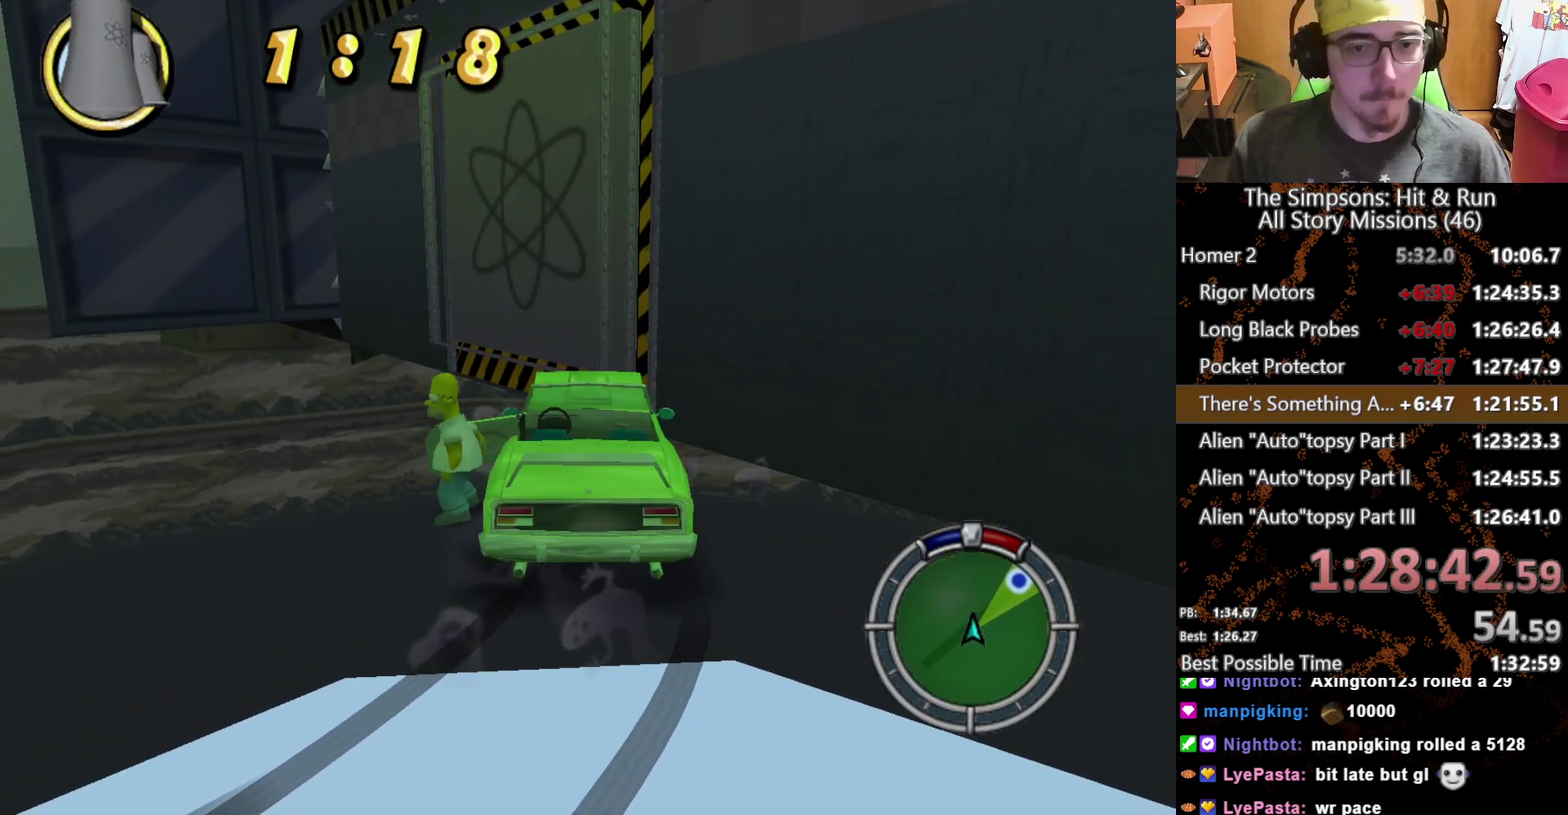
{"buttons": ["A", "X"], "left_stick": "up-right", "right_stick": "center", "events": [[150, "X", "down"], [350, "left_stick", "up-right"], [400, "A", "down"]]}
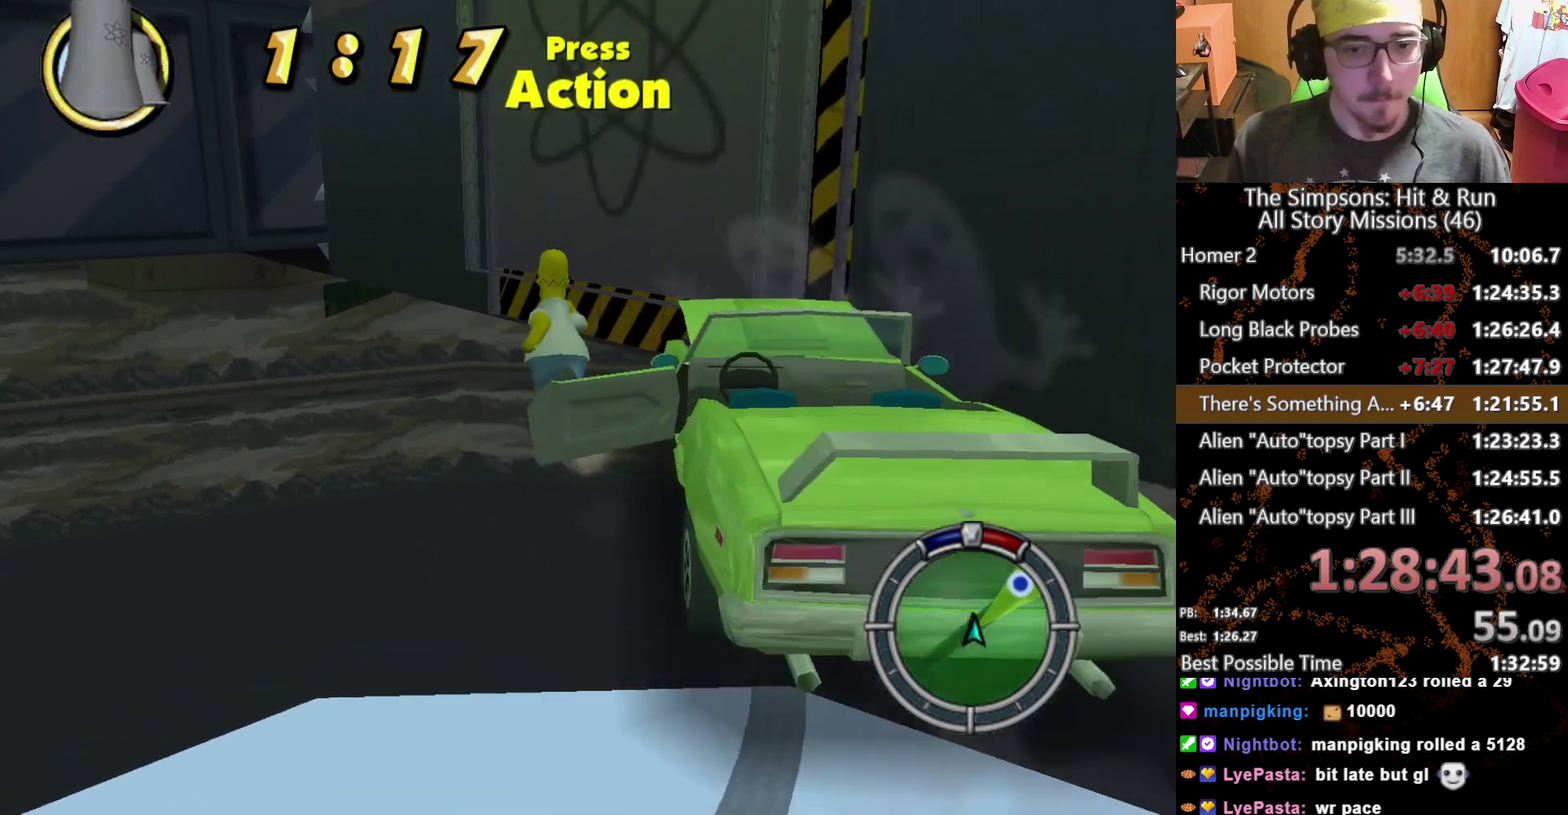
{"buttons": [], "left_stick": "up-right", "right_stick": "center", "events": [[50, "A", "up"], [150, "X", "up"]]}
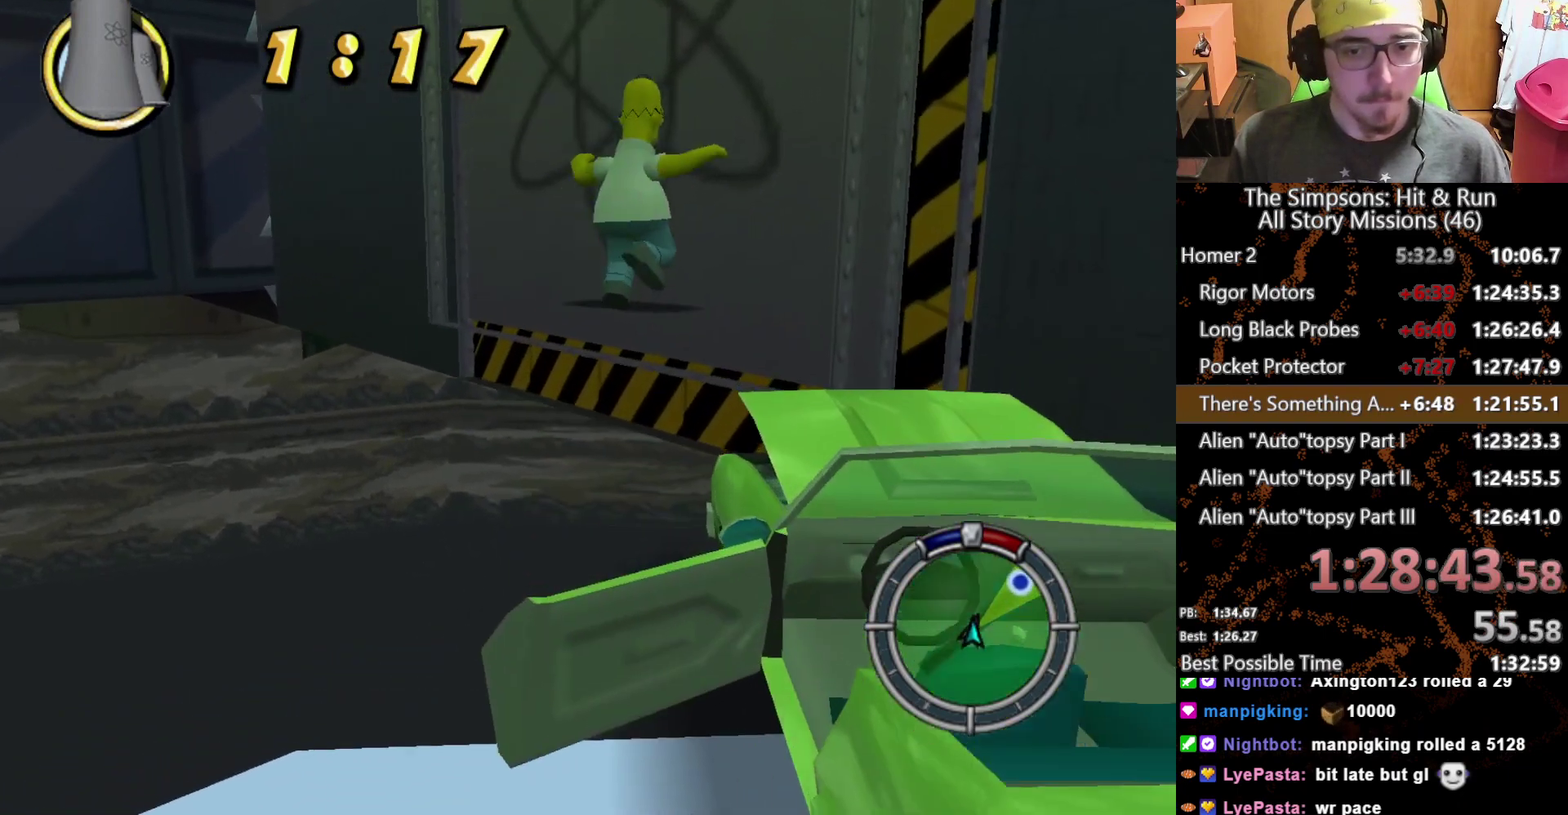
{"buttons": [], "left_stick": "up", "right_stick": "center", "events": [[133, "right_stick", "left"], [283, "right_stick", "center"], [317, "left_stick", "up"]]}
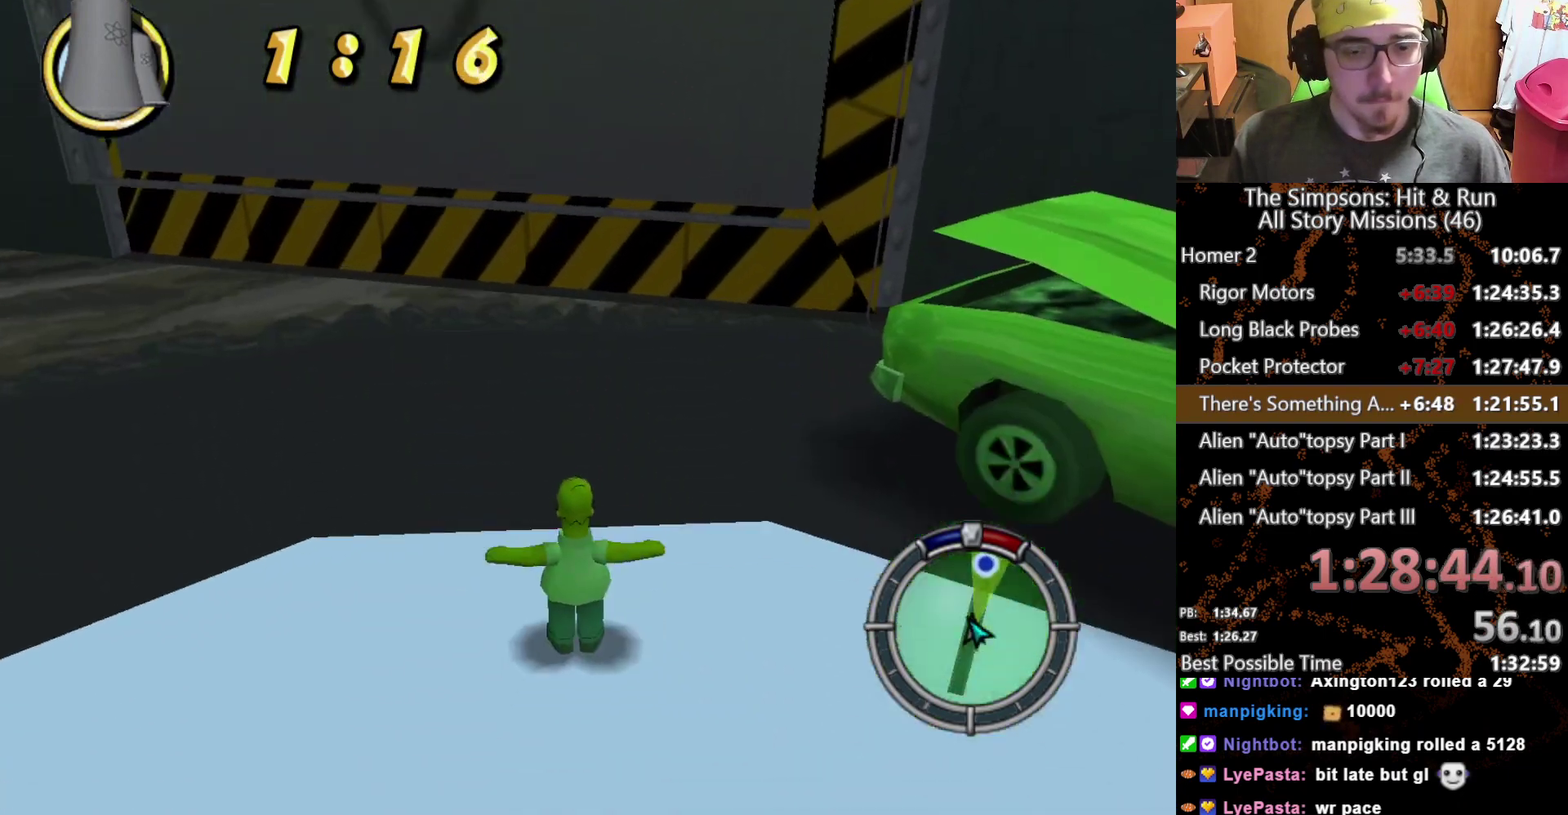
{"buttons": [], "left_stick": "up", "right_stick": "center", "events": []}
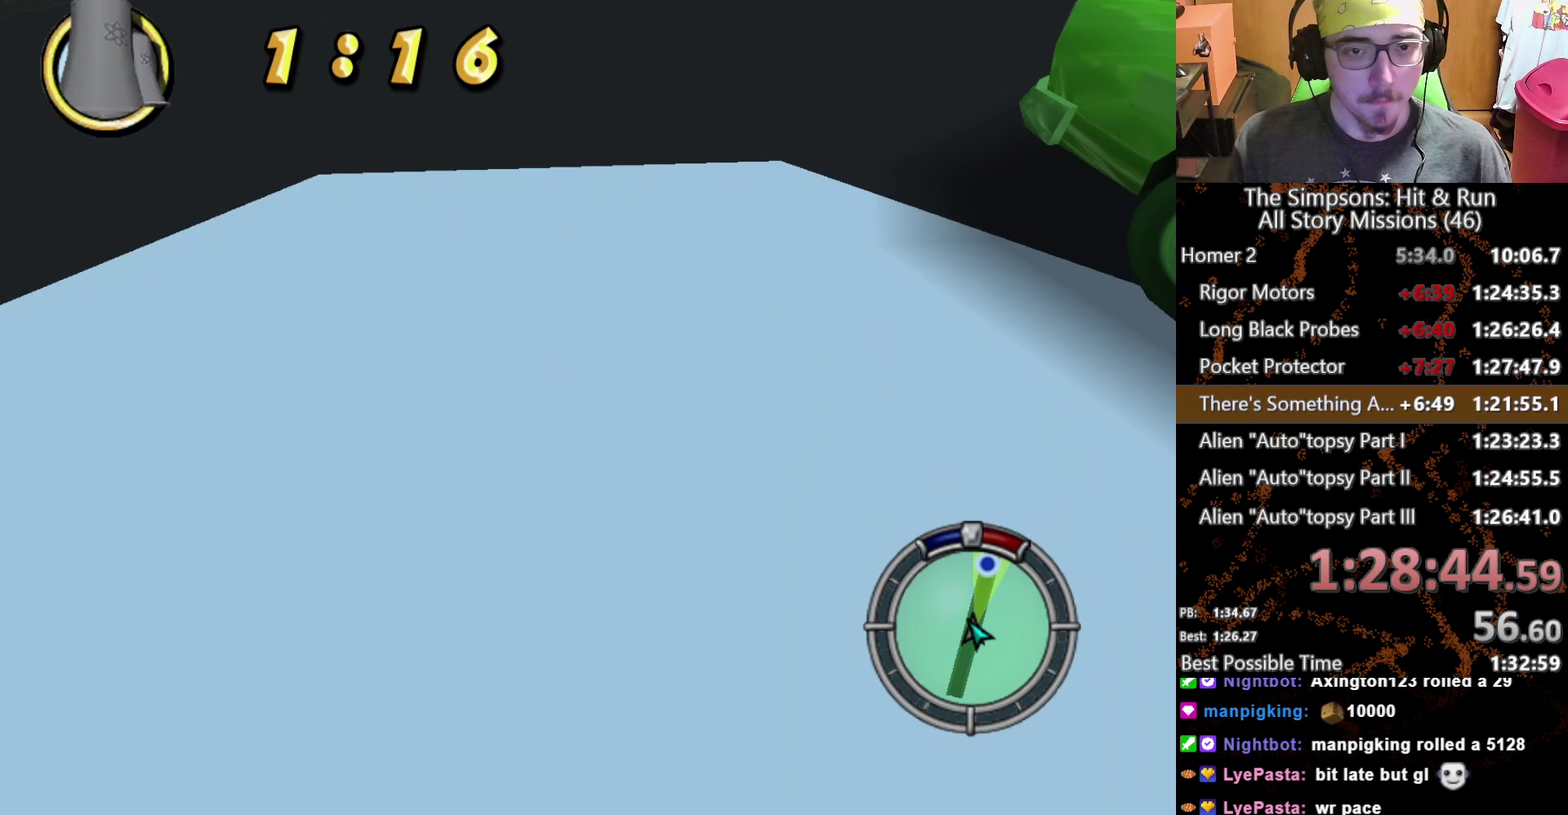
{"buttons": ["X"], "left_stick": "up", "right_stick": "center", "events": [[50, "B", "down"], [183, "B", "up"], [350, "X", "down"]]}
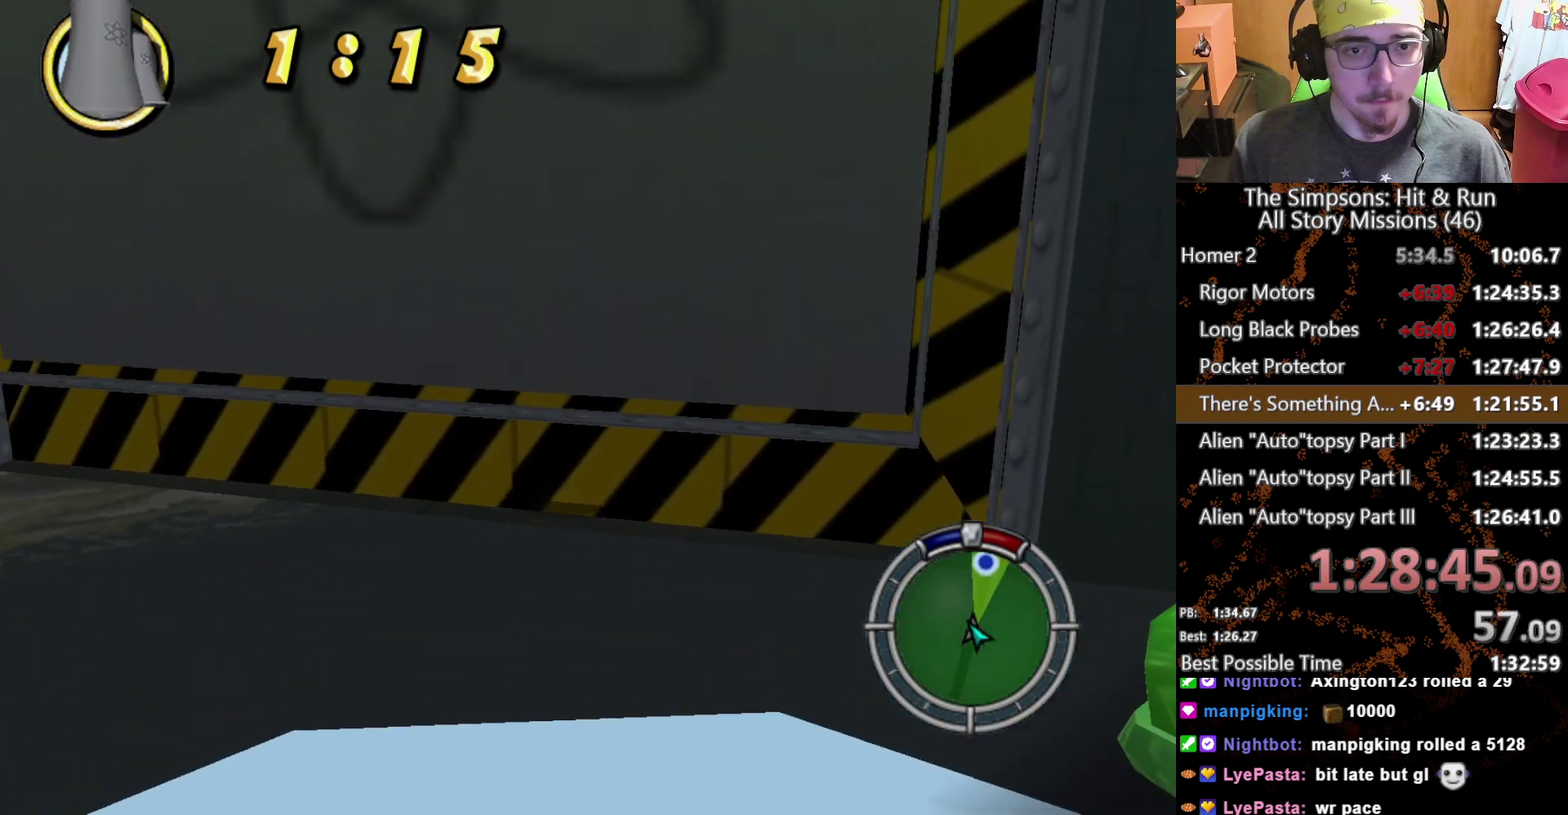
{"buttons": ["X"], "left_stick": "up", "right_stick": "center", "events": [[67, "left_stick", "up-right"], [217, "left_stick", "up"]]}
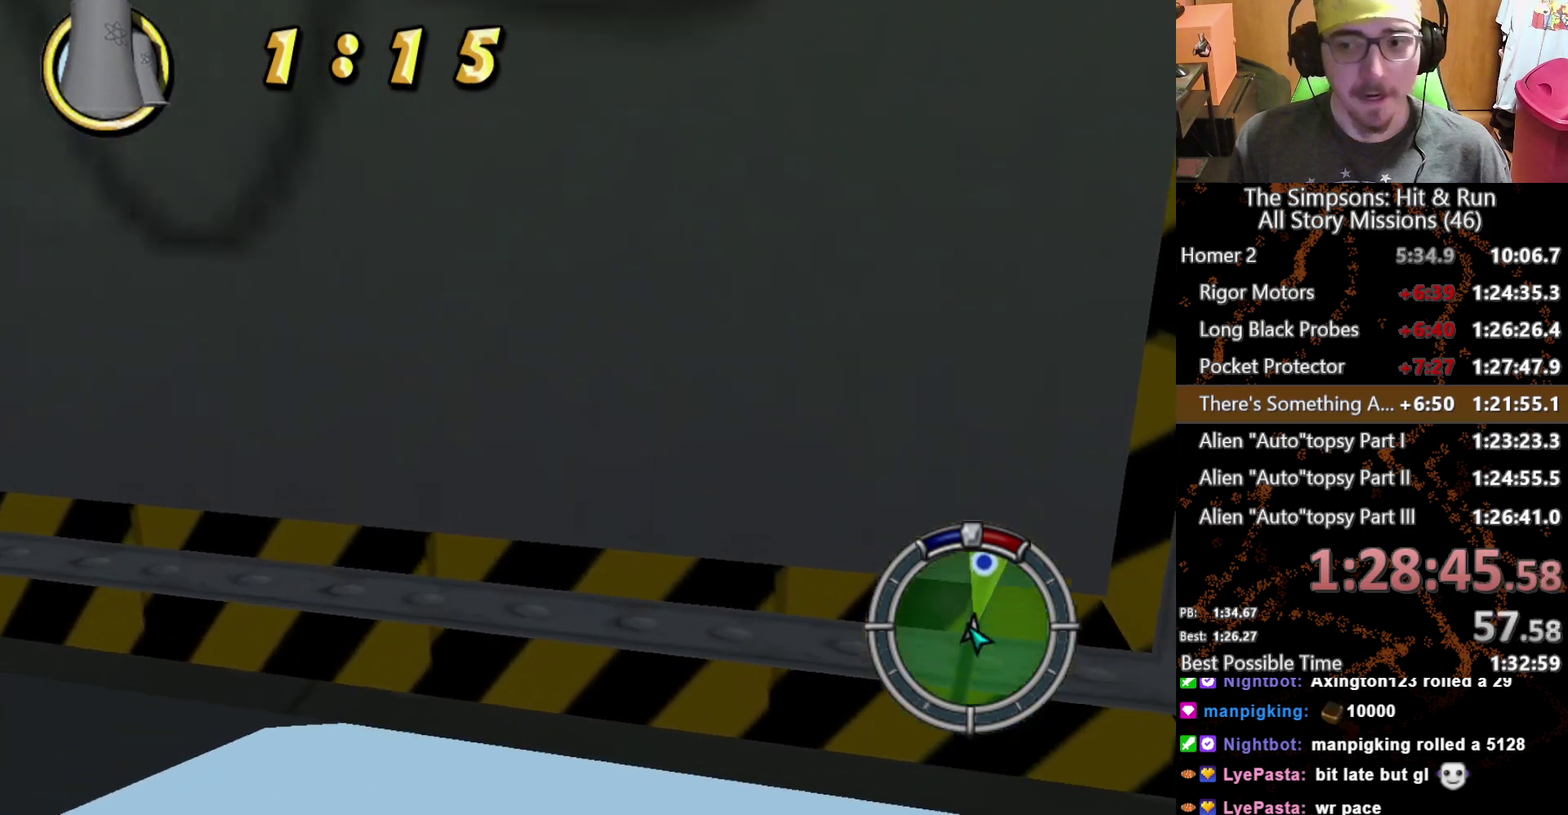
{"buttons": ["X"], "left_stick": "up-right", "right_stick": "center", "events": [[17, "left_stick", "up-right"]]}
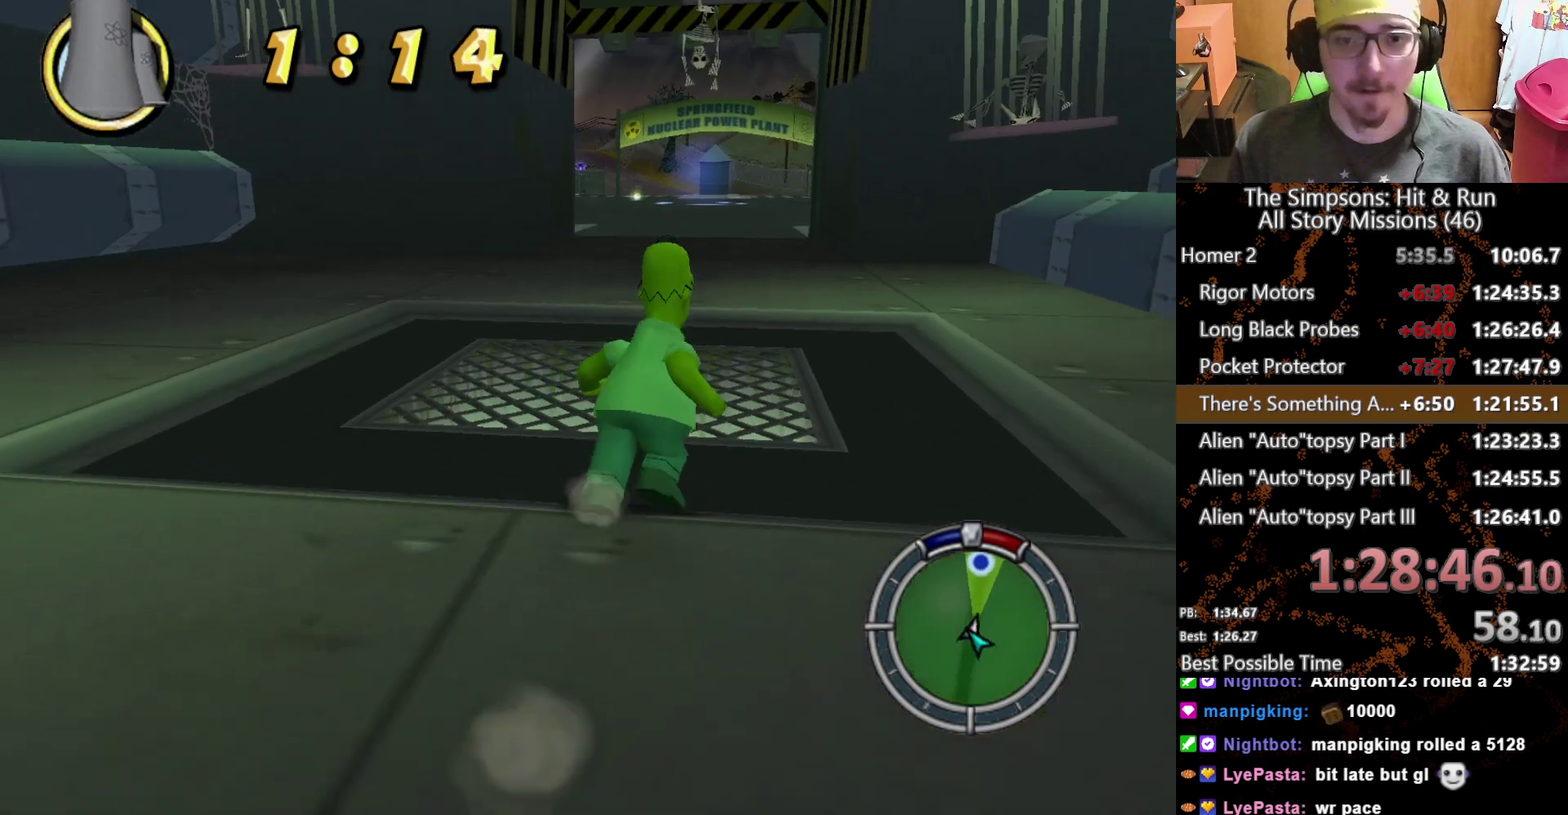
{"buttons": ["X"], "left_stick": "up", "right_stick": "center", "events": [[100, "left_stick", "up"]]}
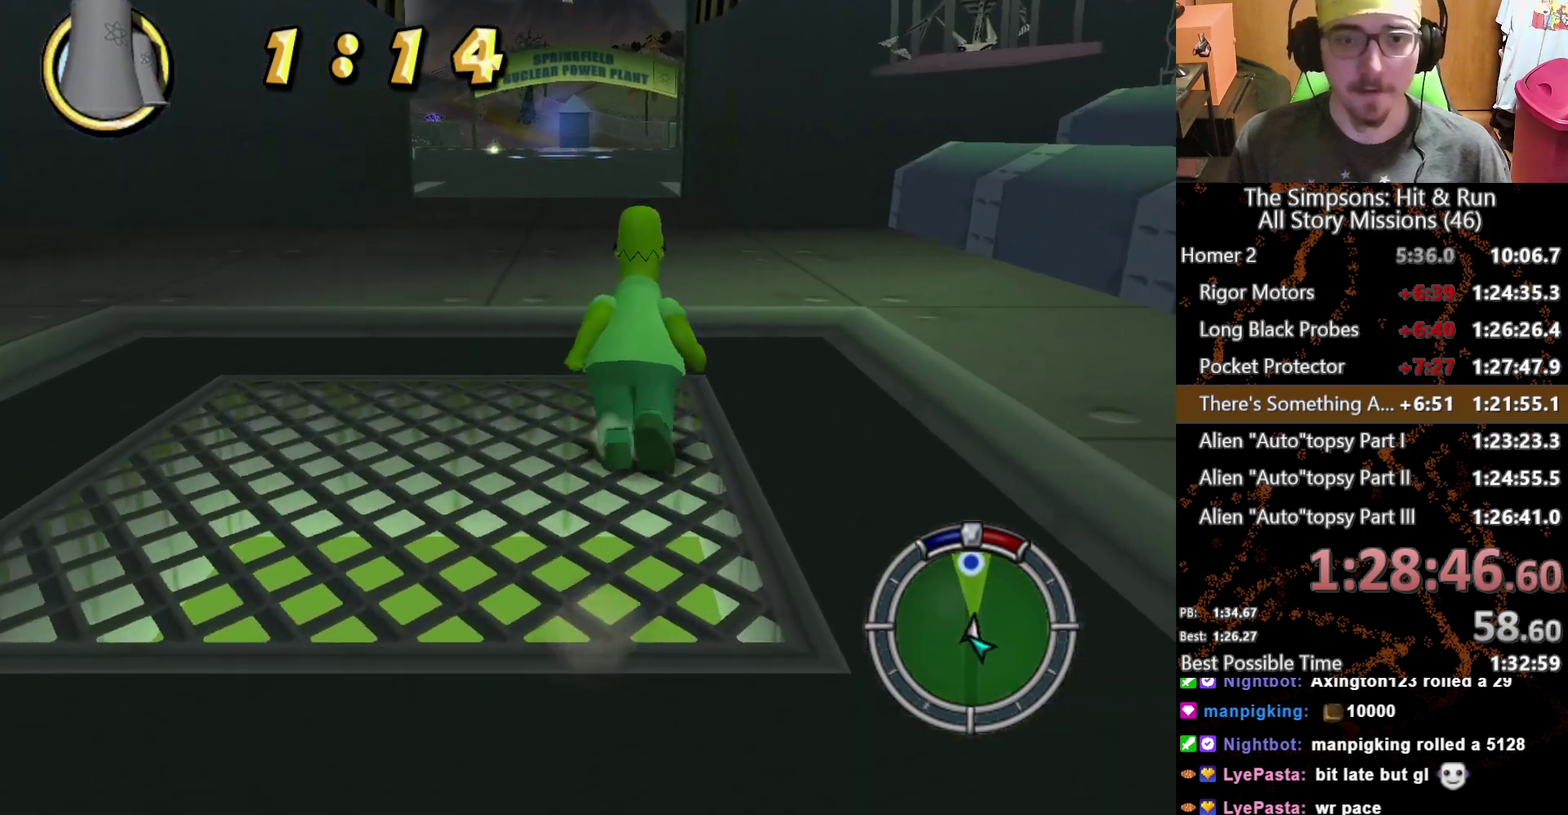
{"buttons": ["X"], "left_stick": "up", "right_stick": "center", "events": []}
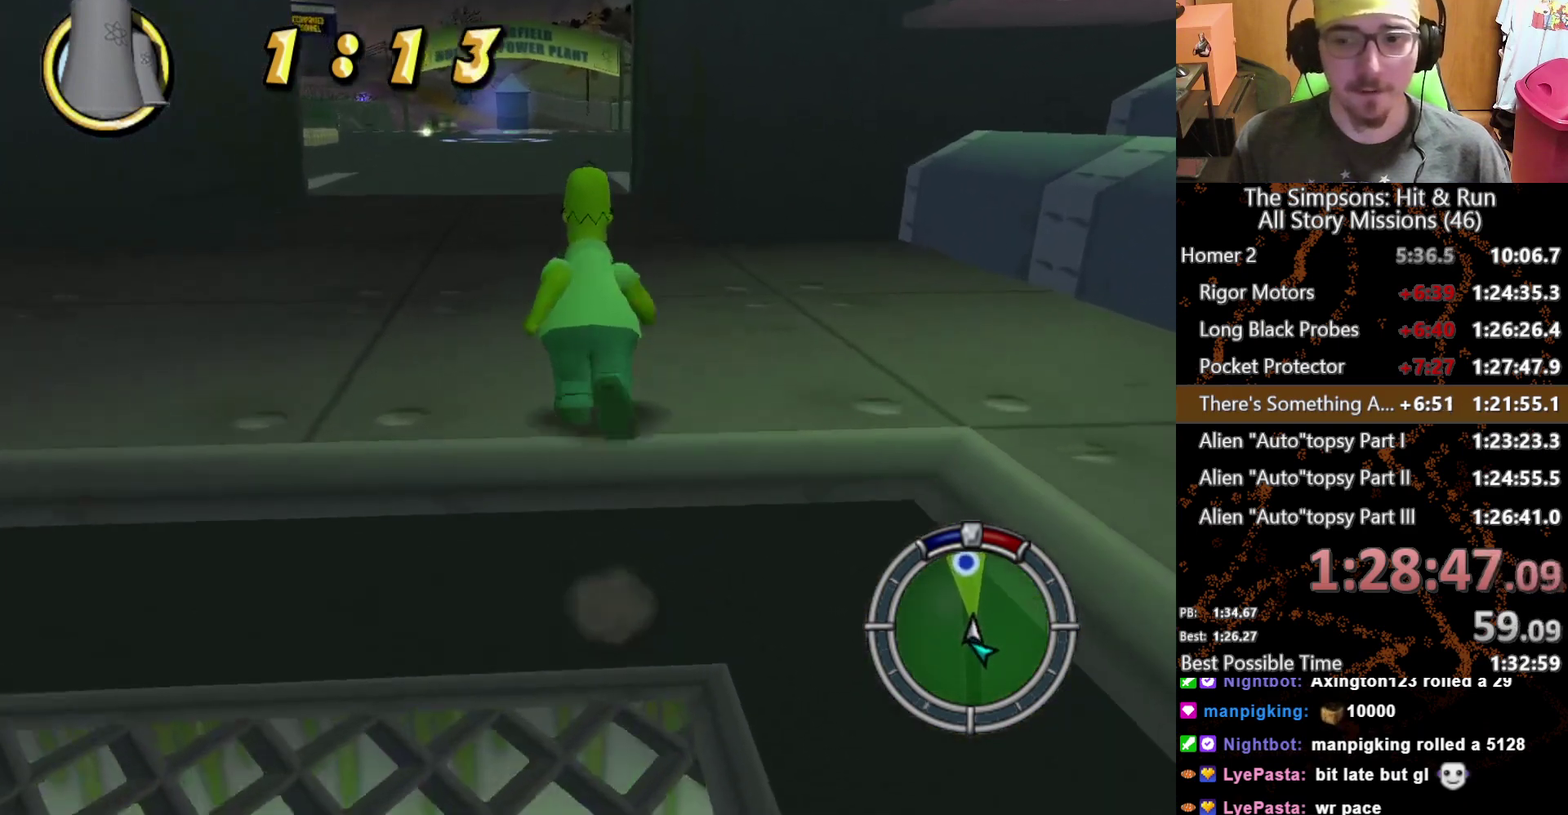
{"buttons": ["X"], "left_stick": "up", "right_stick": "center", "events": [[283, "left_stick", "up-left"], [450, "left_stick", "up"]]}
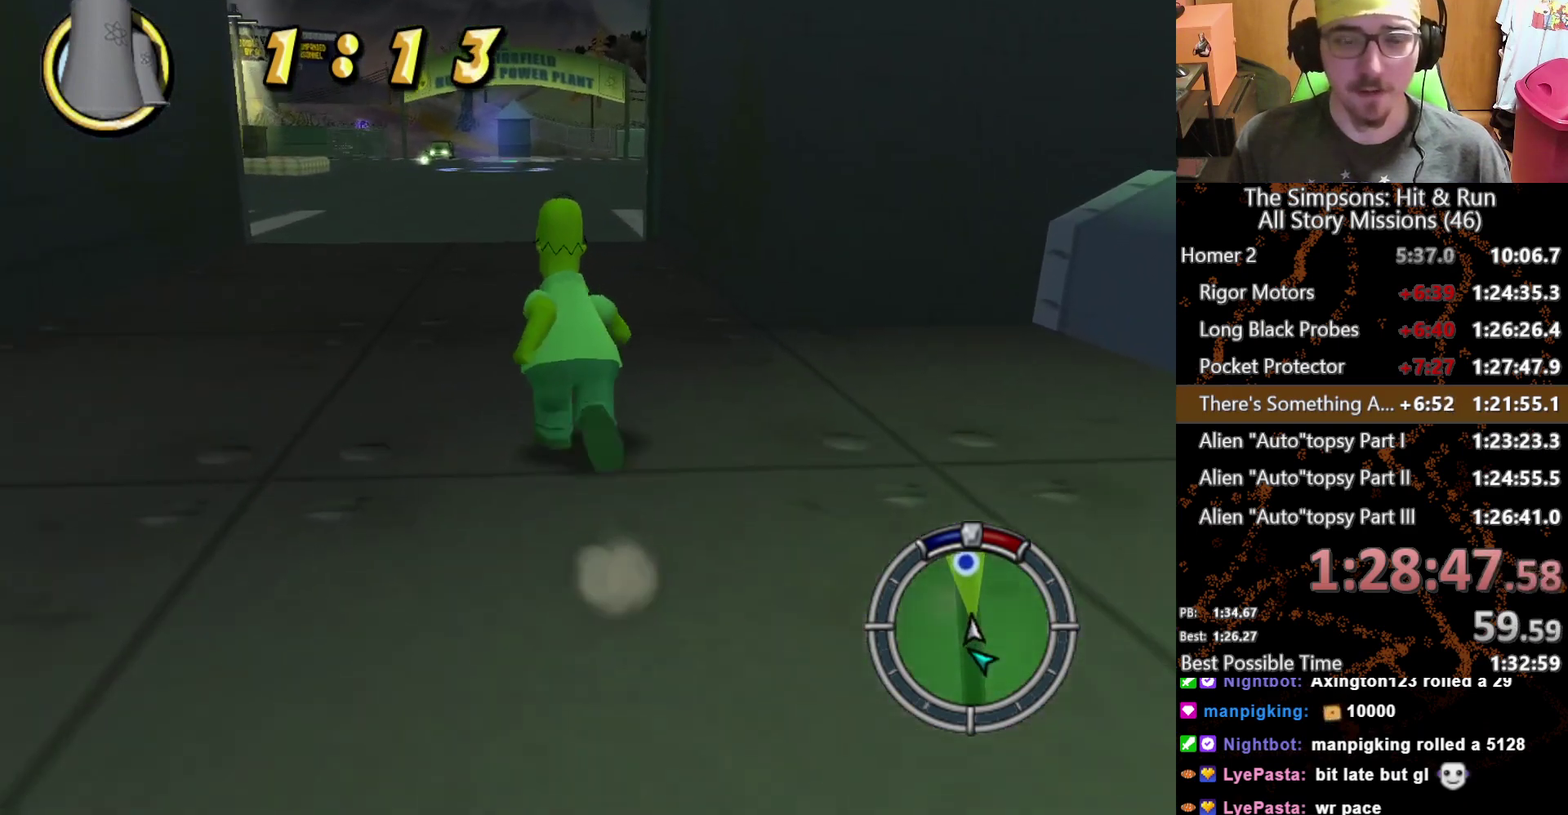
{"buttons": ["X"], "left_stick": "up", "right_stick": "center", "events": []}
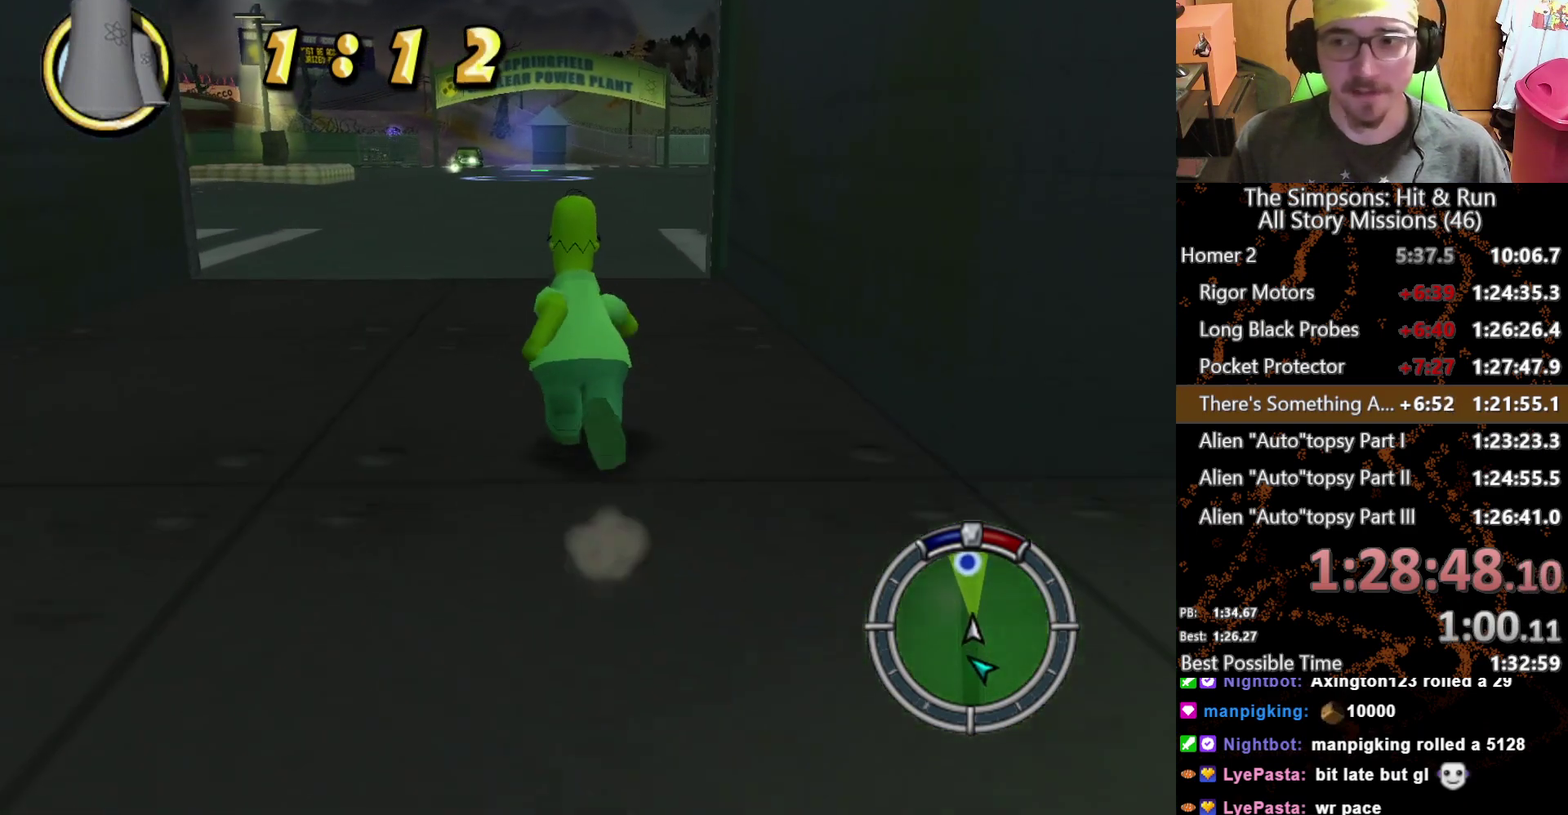
{"buttons": ["X"], "left_stick": "up", "right_stick": "center", "events": []}
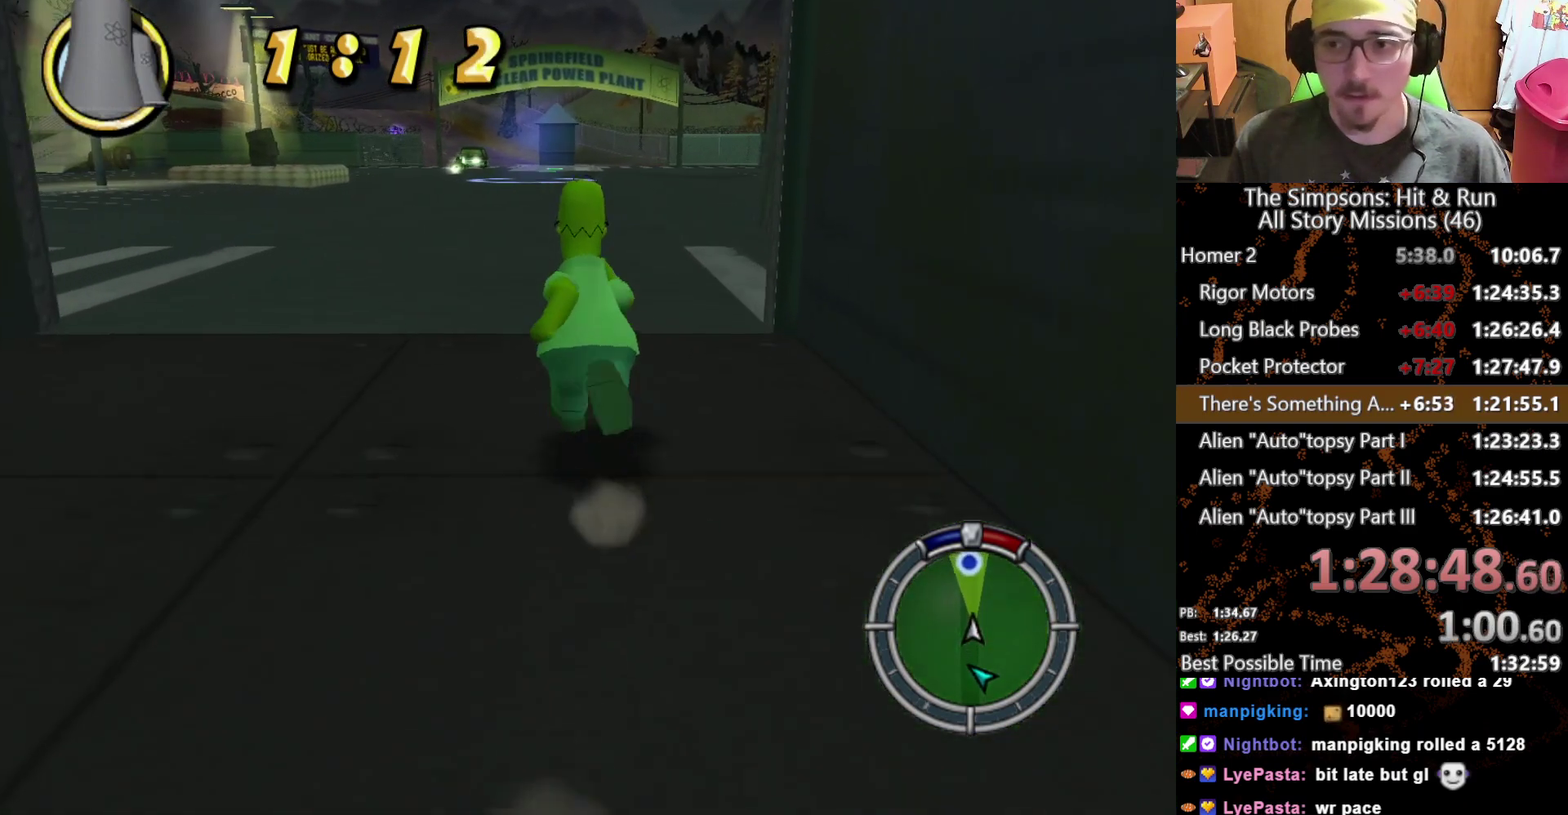
{"buttons": ["X"], "left_stick": "up", "right_stick": "center", "events": []}
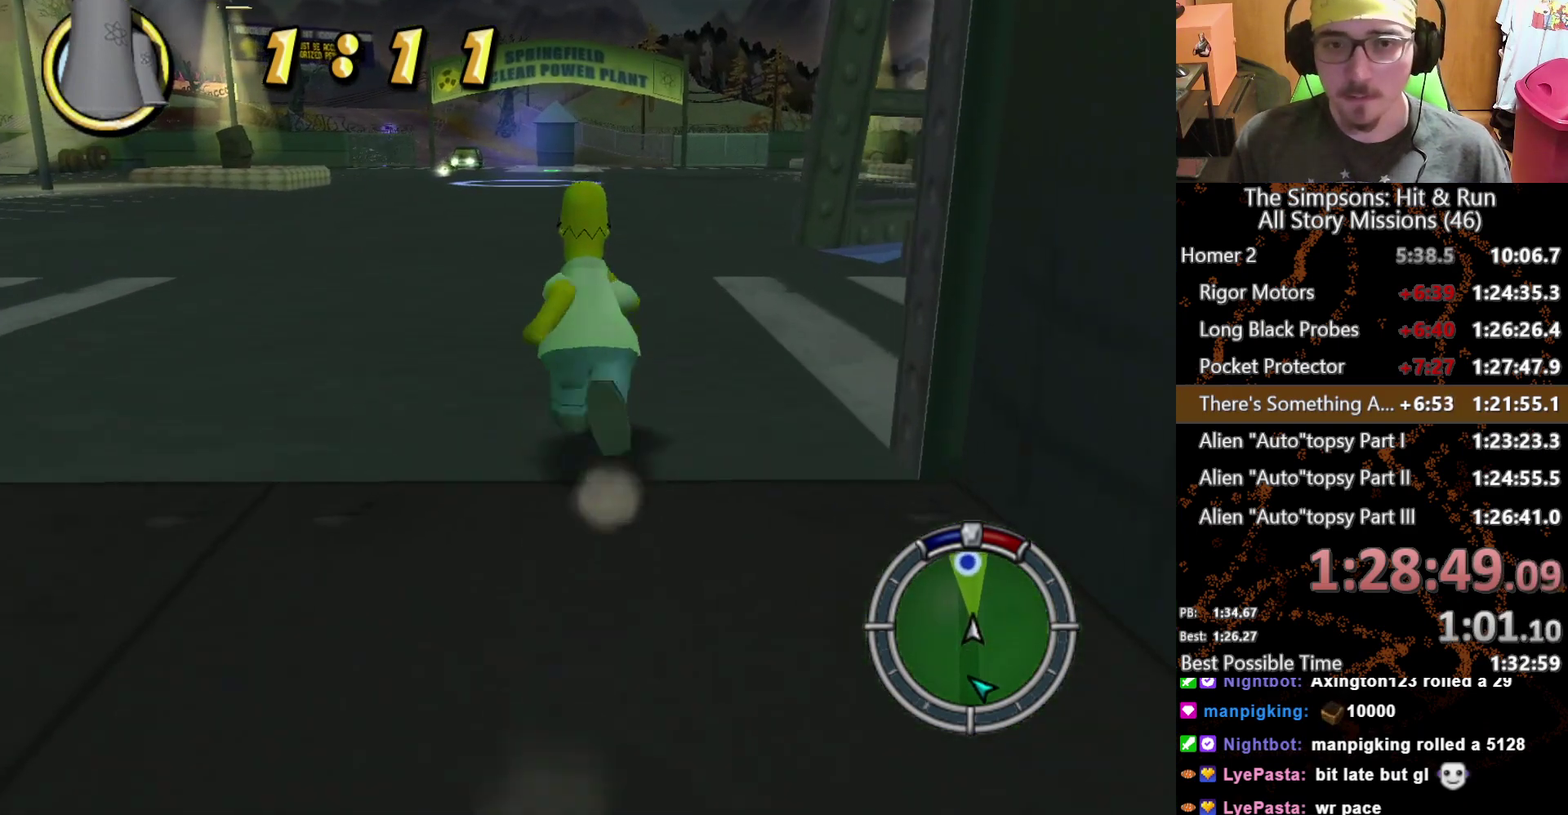
{"buttons": ["X"], "left_stick": "up", "right_stick": "left", "events": [[217, "left_stick", "up-right"], [417, "left_stick", "up"], [450, "right_stick", "left"]]}
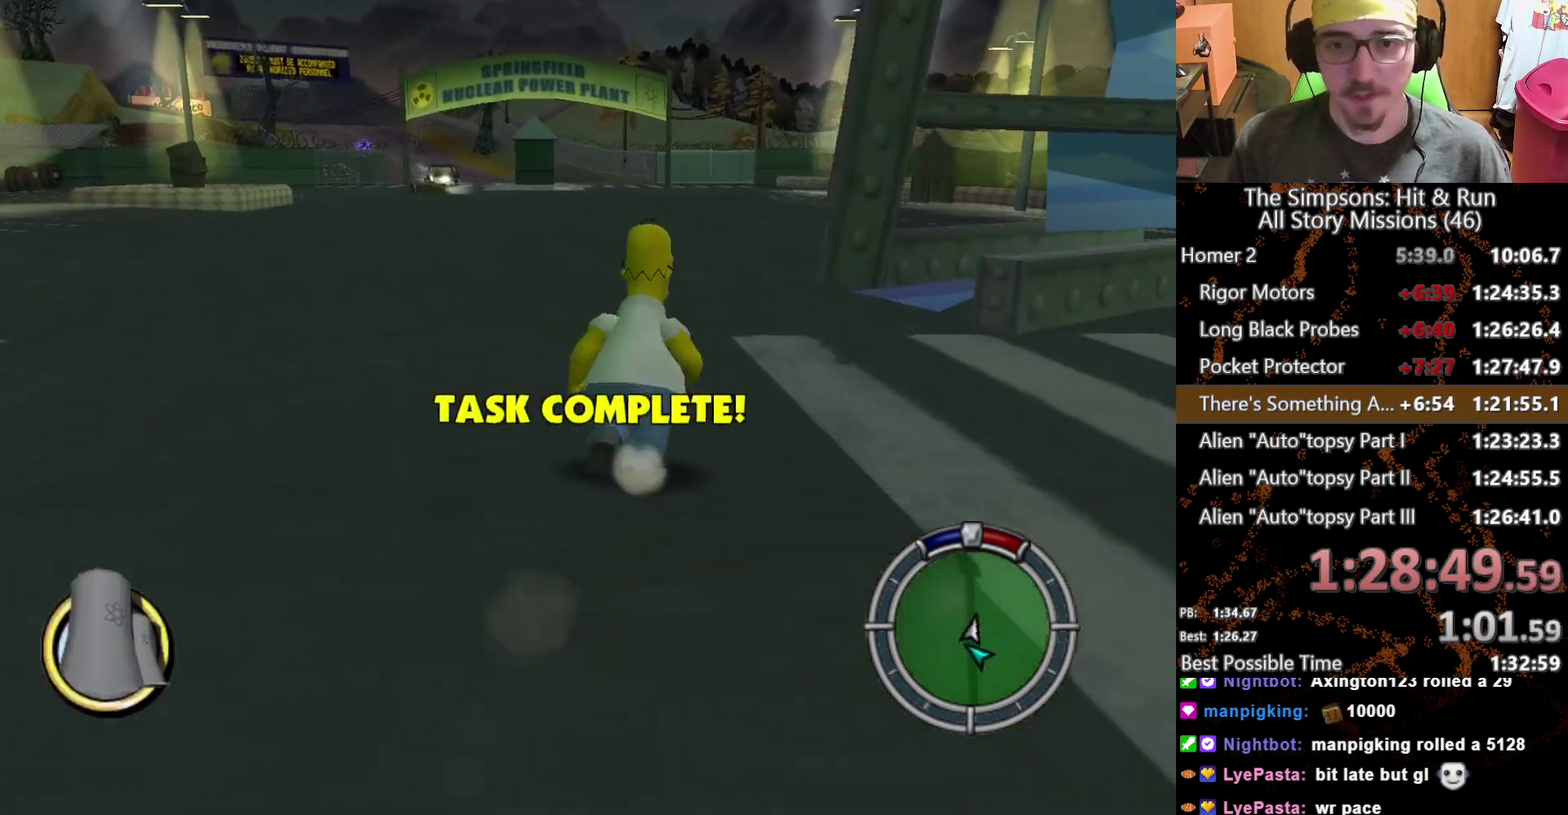
{"buttons": ["X"], "left_stick": "up", "right_stick": "center", "events": [[50, "right_stick", "center"]]}
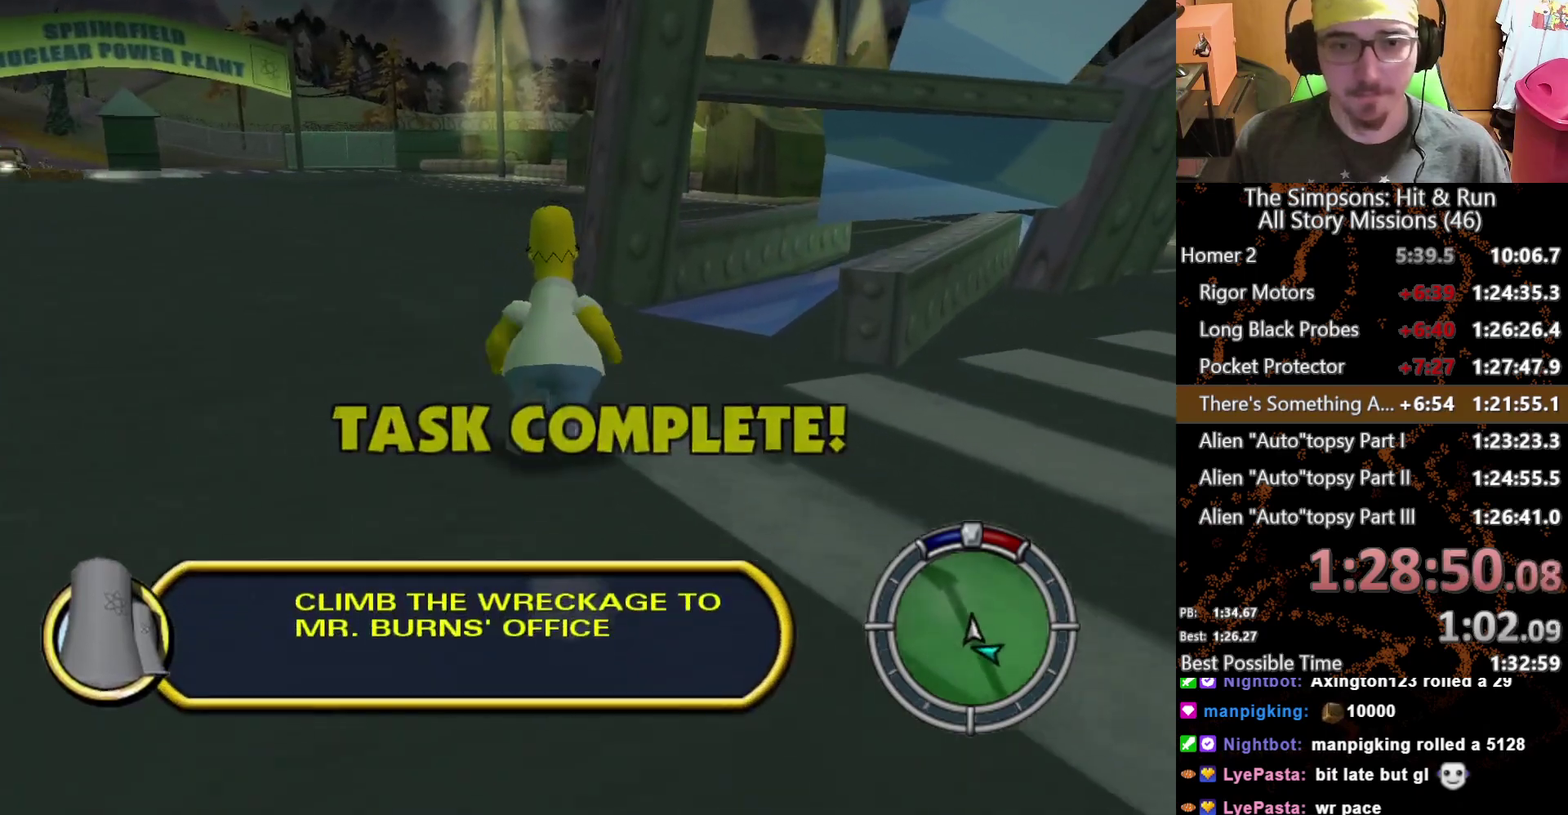
{"buttons": ["X"], "left_stick": "up", "right_stick": "center", "events": []}
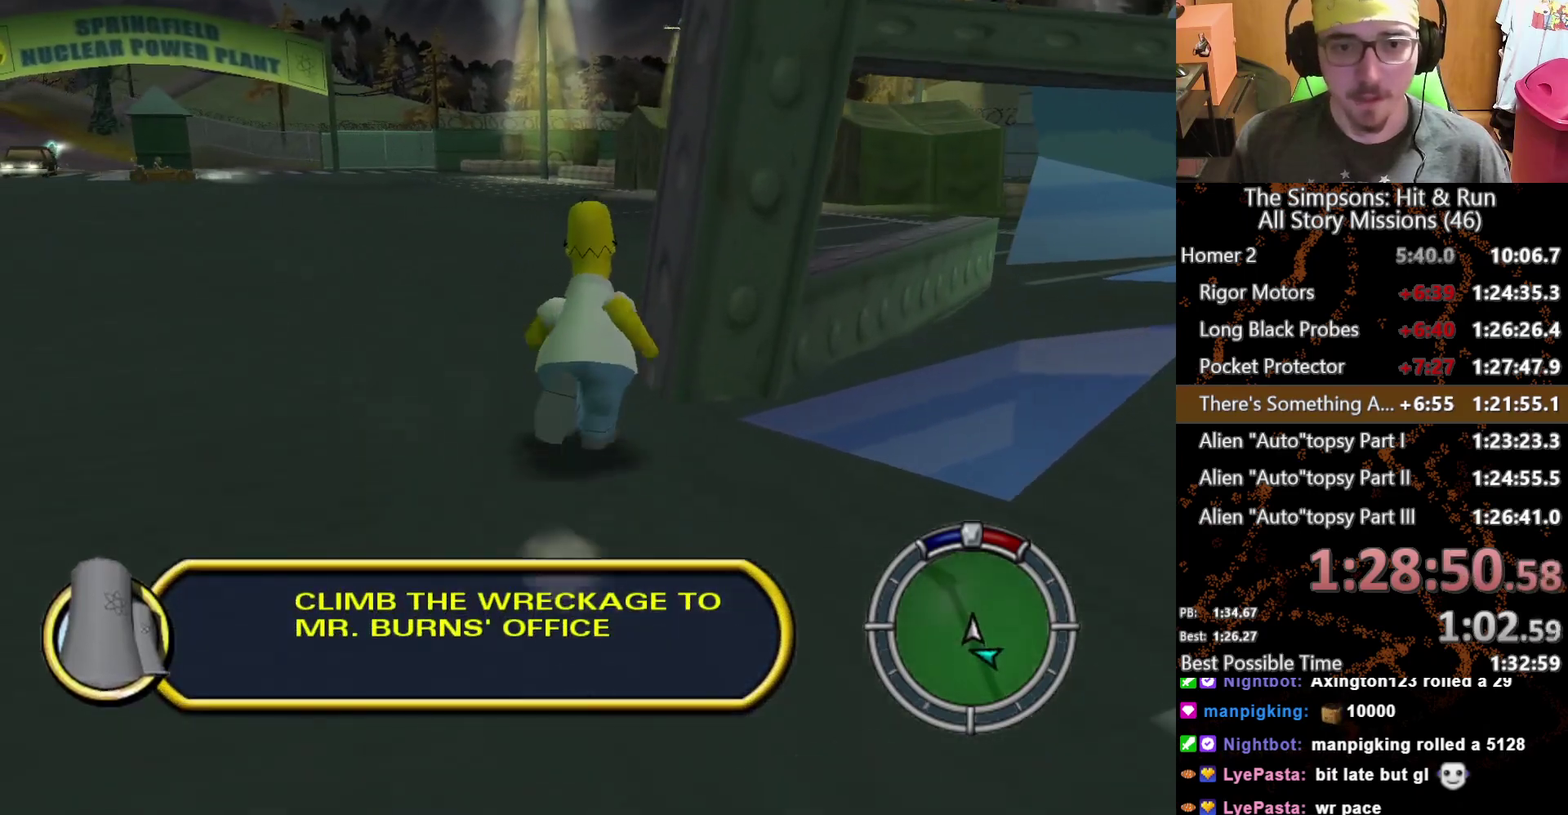
{"buttons": [], "left_stick": "up-right", "right_stick": "left", "events": [[117, "right_stick", "left"], [183, "A", "down"], [183, "left_stick", "up-right"], [283, "right_stick", "center"], [317, "A", "up"], [333, "X", "up"], [467, "right_stick", "left"]]}
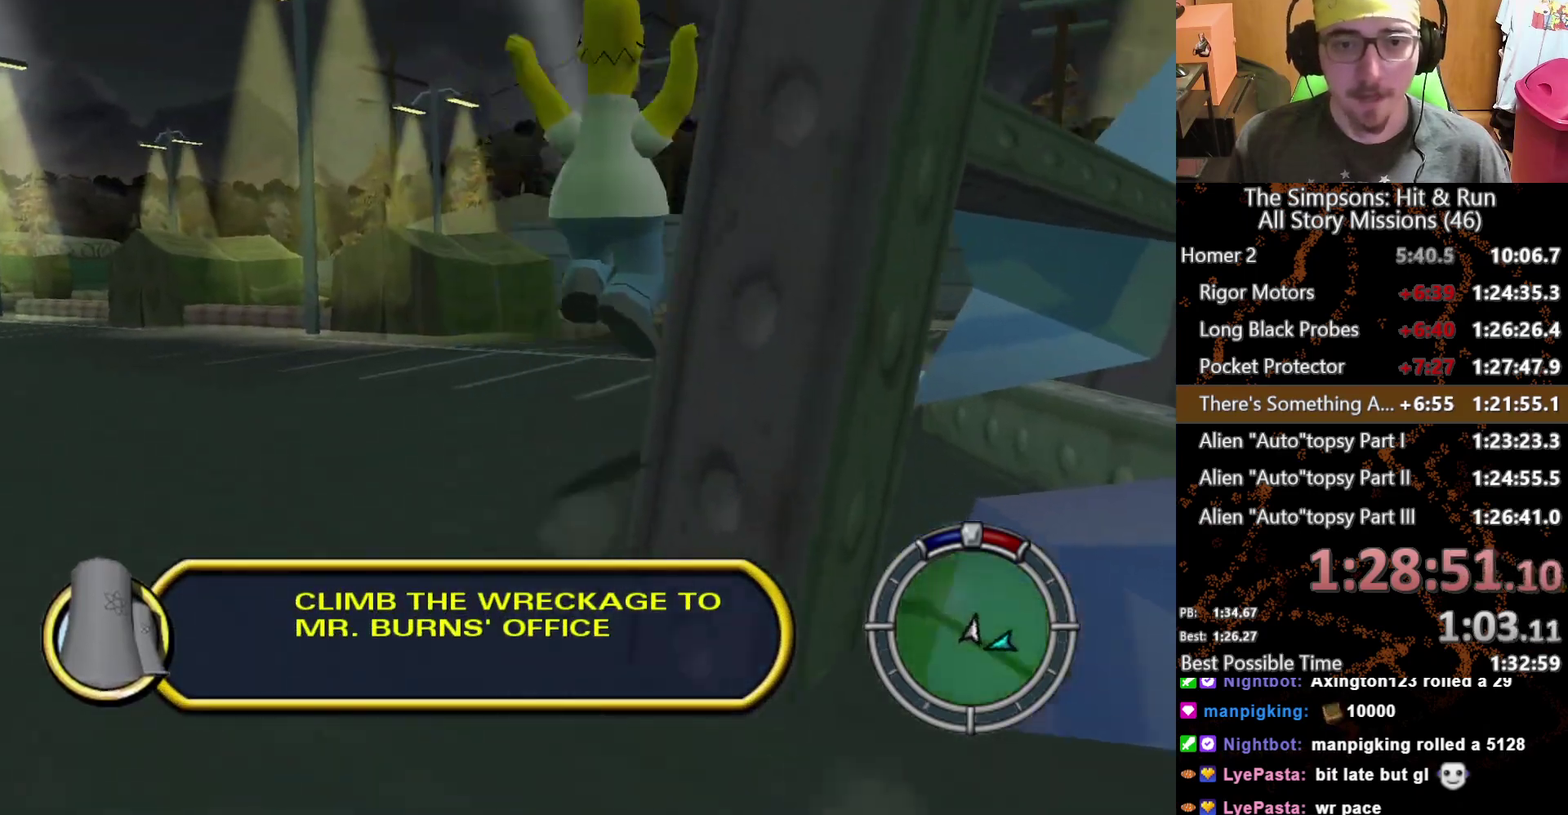
{"buttons": ["A"], "left_stick": "right", "right_stick": "center", "events": [[33, "left_stick", "up"], [100, "right_stick", "center"], [167, "left_stick", "up-left"], [300, "left_stick", "up"], [367, "left_stick", "up-right"], [433, "A", "down"], [483, "left_stick", "right"]]}
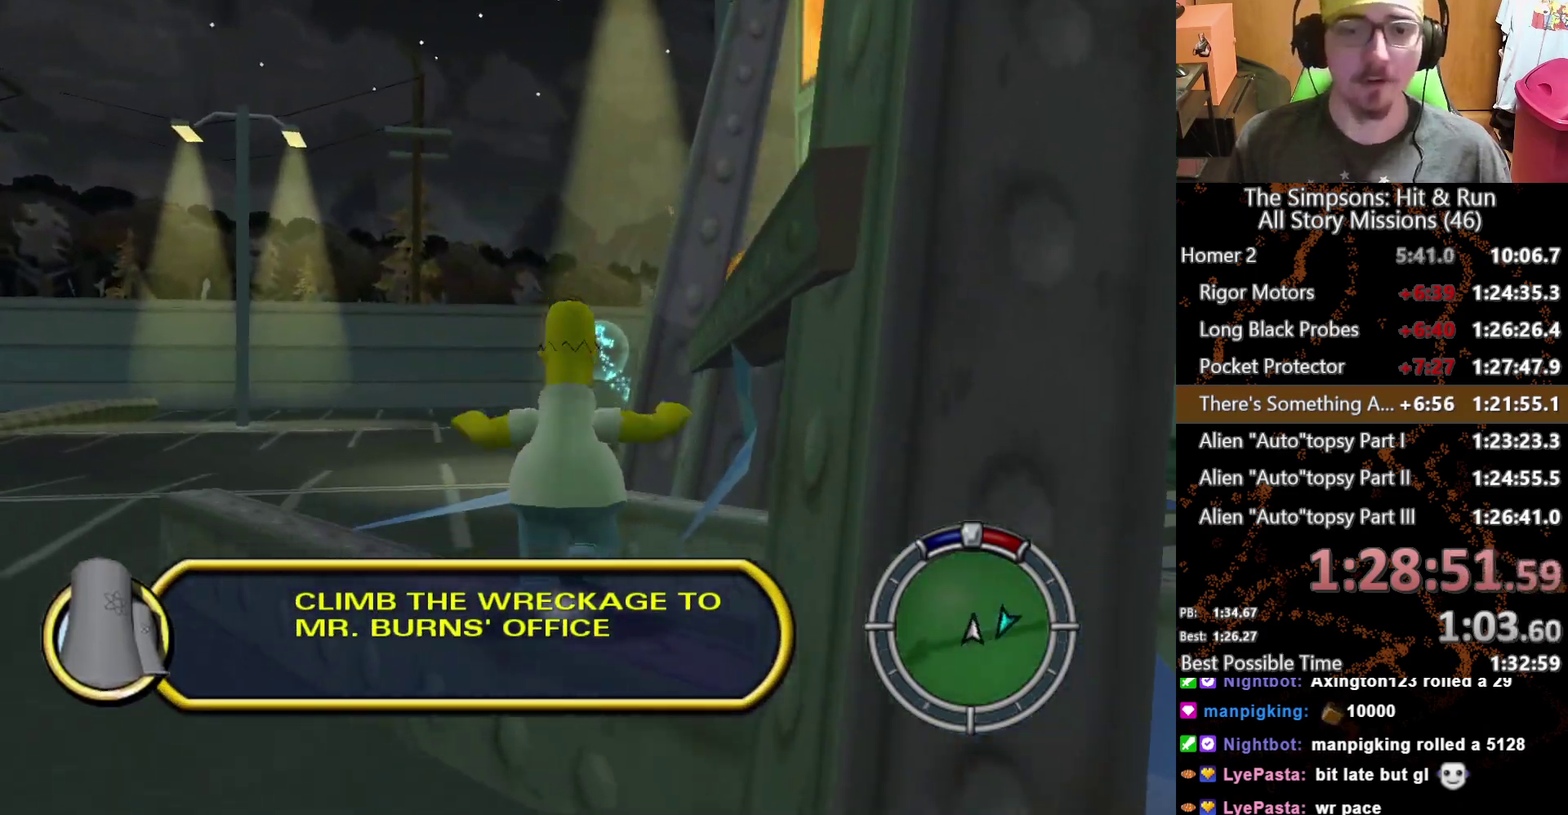
{"buttons": [], "left_stick": "up", "right_stick": "left", "events": [[100, "A", "up"], [100, "left_stick", "up-right"], [300, "A", "down"], [383, "left_stick", "up"], [417, "A", "up"], [467, "right_stick", "left"]]}